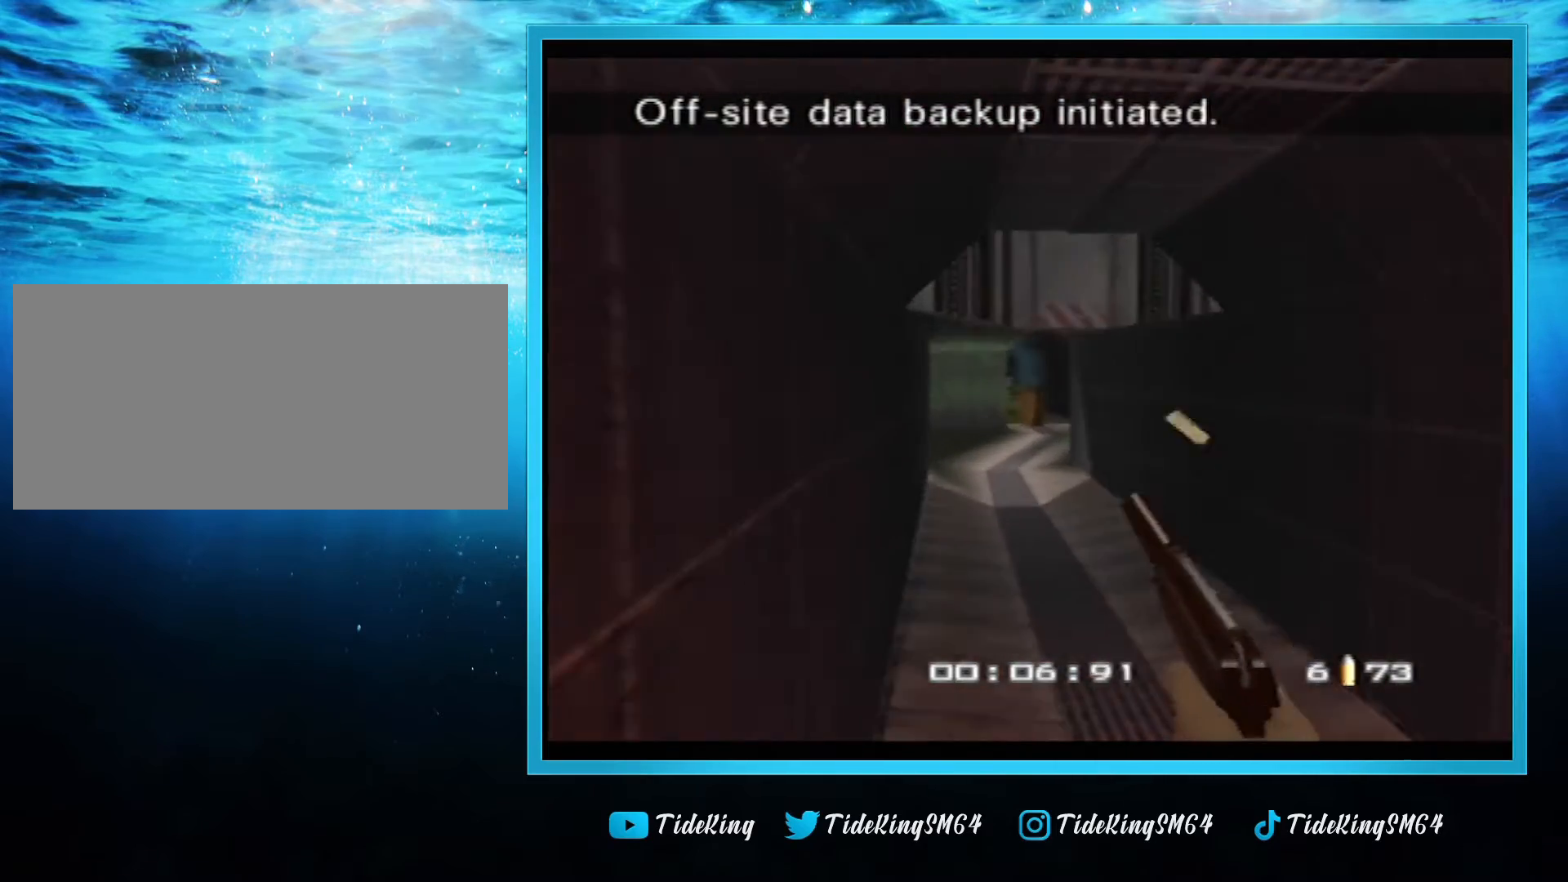
Gameplay with a controller (Nintendo layout); each line is a JSON object with the inputs held at the frame after it. "events" lists button and stick changes between this image and that frame as [ms after this image, input, new state], when the widget could be followed in between. Not read: L3 R3.
{"buttons": ["C_LEFT", "C_UP"], "left_stick": "up-right", "events": [[40, "Z", "down"], [80, "left_stick", "center"], [120, "Z", "up"], [240, "Z", "down"], [320, "Z", "up"], [400, "Z", "down"], [520, "Z", "up"], [520, "left_stick", "up-right"]]}
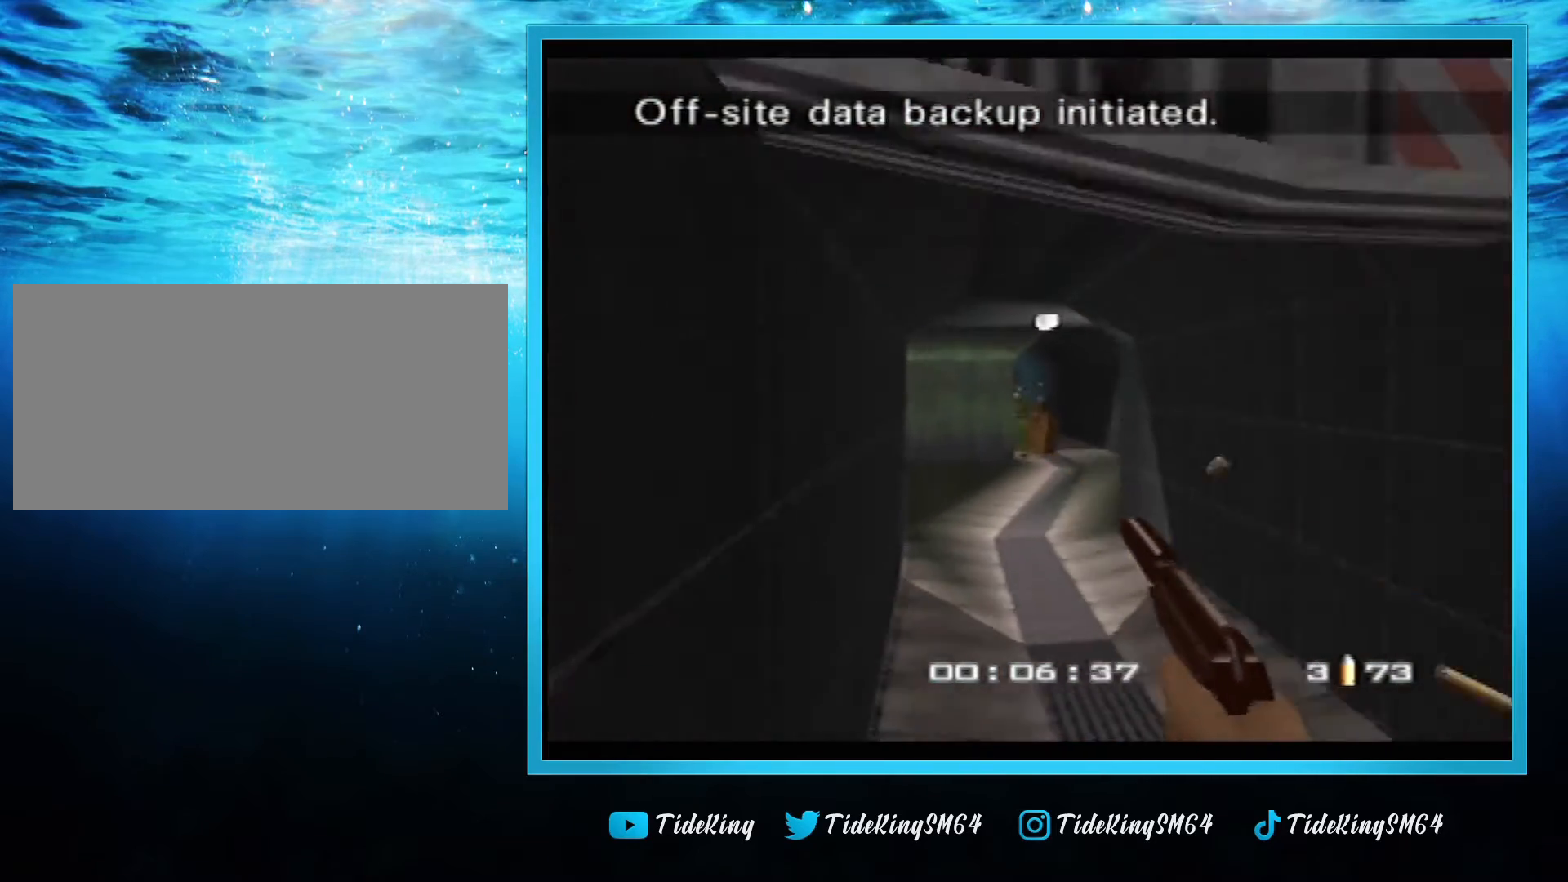
{"buttons": ["C_LEFT", "C_UP"], "left_stick": "center", "events": [[120, "A", "down"], [200, "left_stick", "center"], [240, "A", "up"]]}
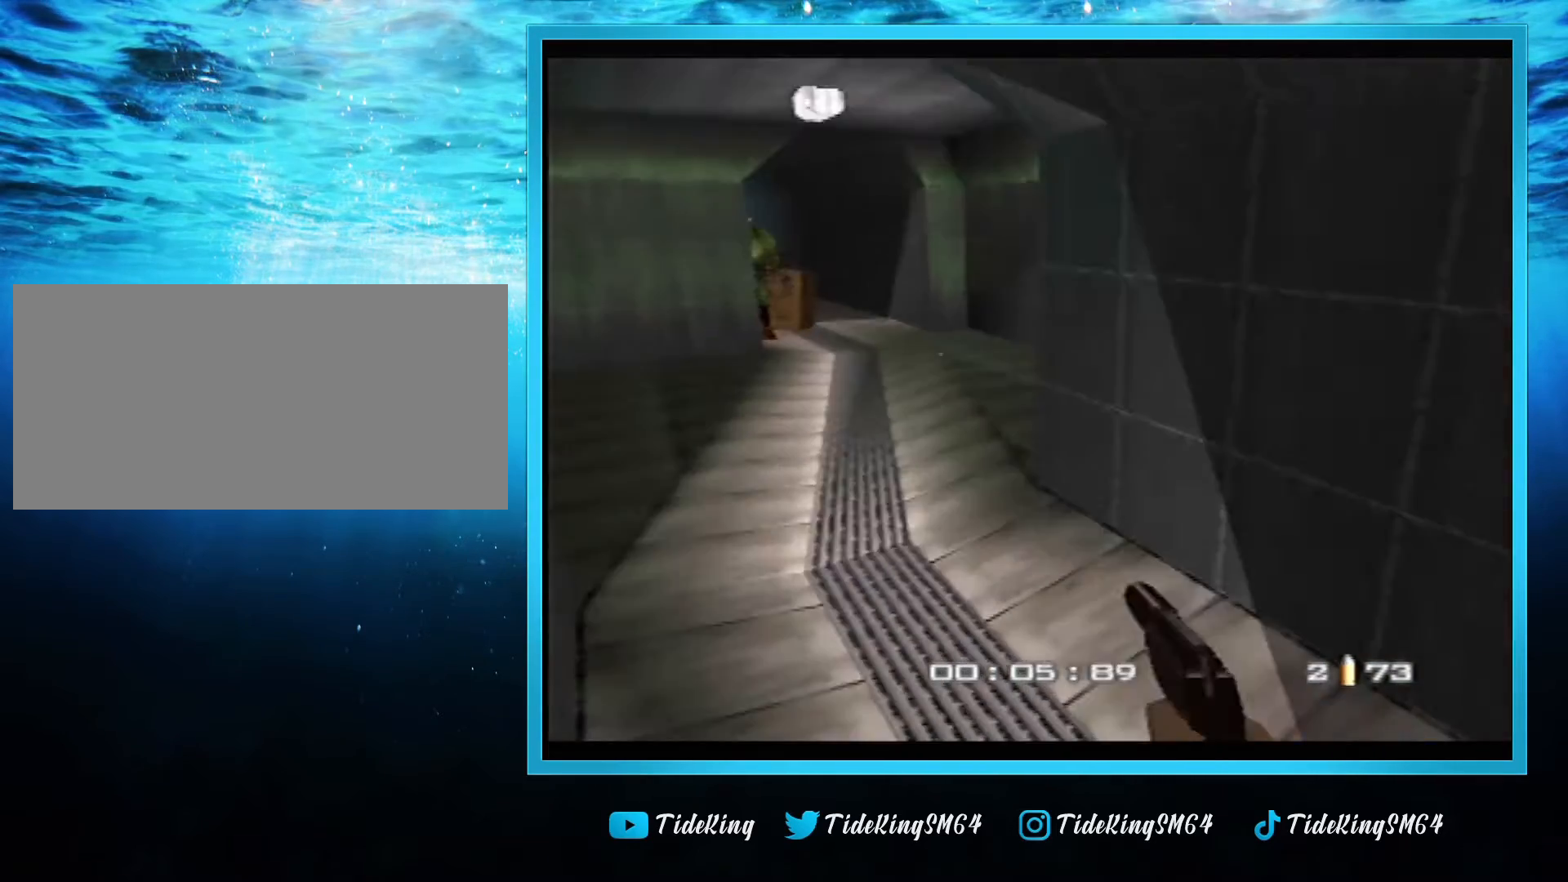
{"buttons": ["C_LEFT", "C_UP"], "left_stick": "up-right", "events": [[120, "left_stick", "up-right"]]}
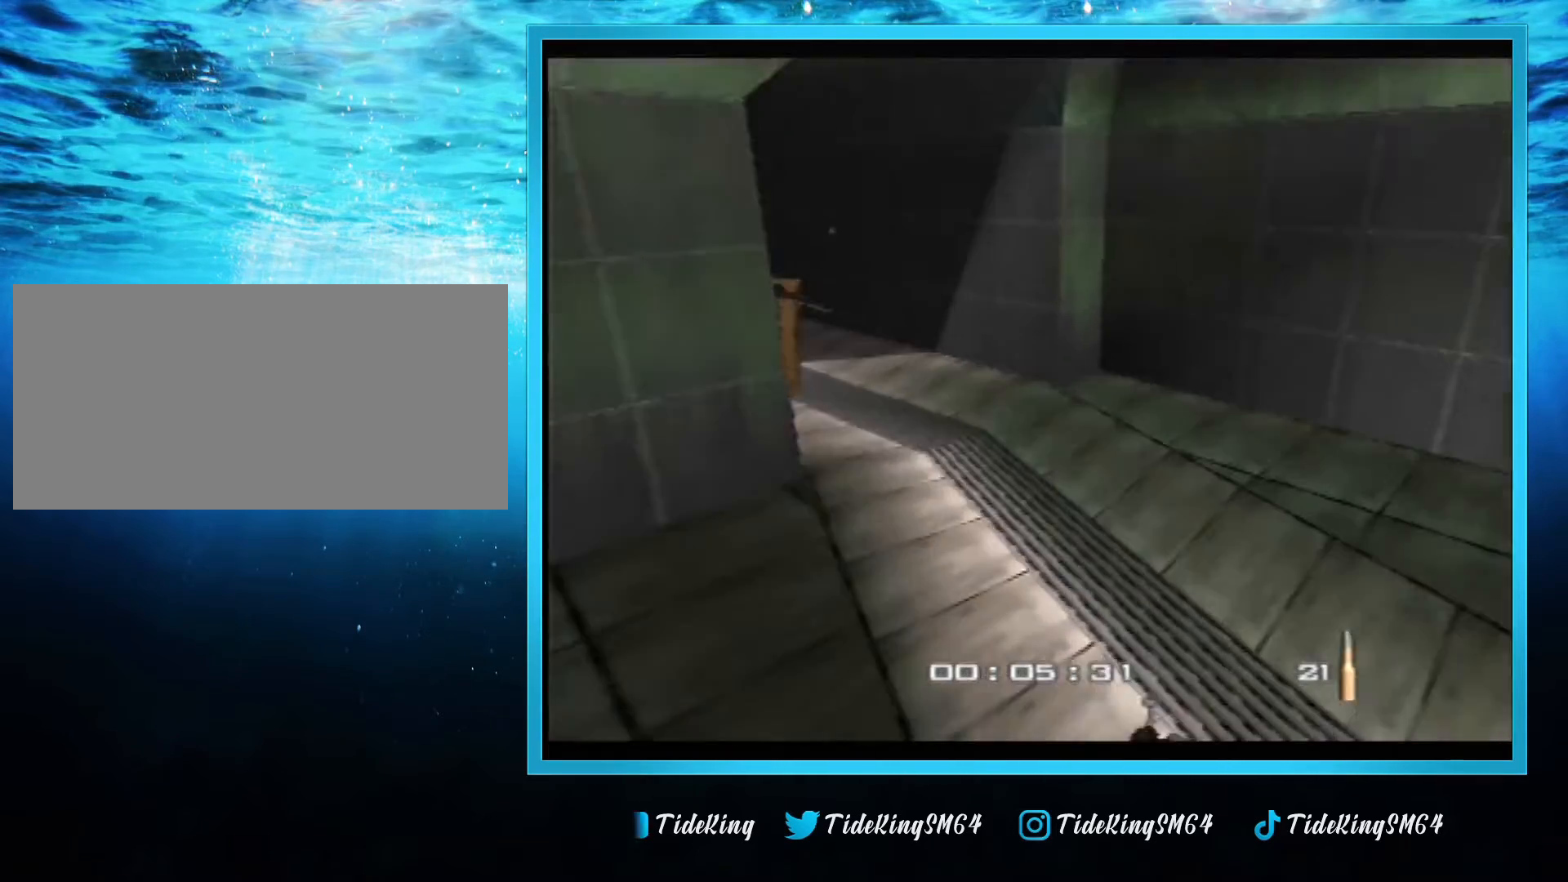
{"buttons": ["C_LEFT", "C_UP"], "left_stick": "left", "events": [[280, "left_stick", "left"]]}
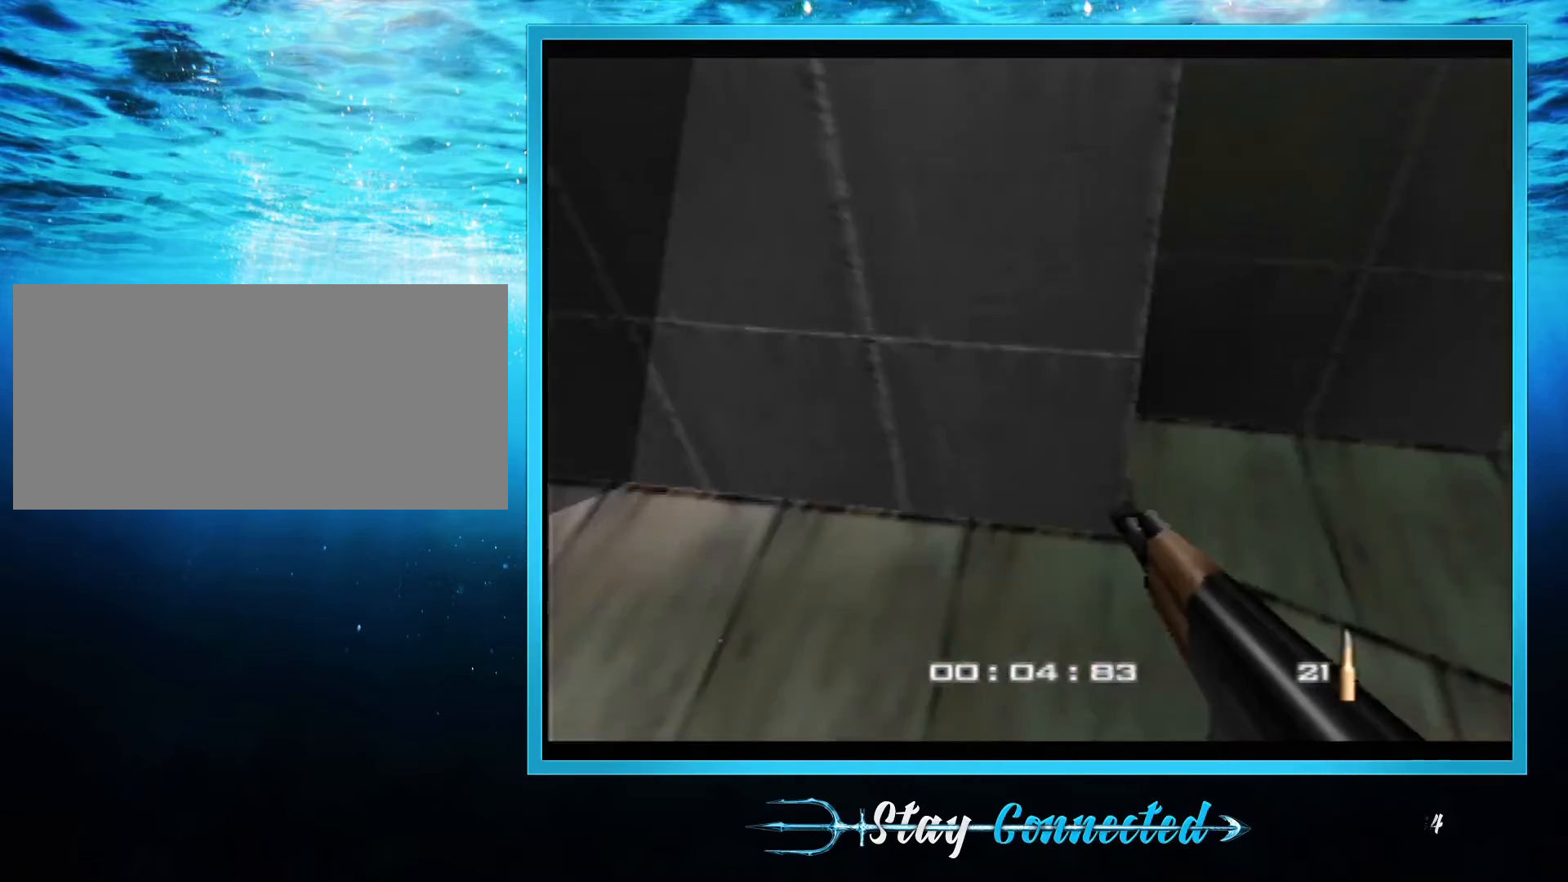
{"buttons": ["C_LEFT", "C_UP"], "left_stick": "left", "events": [[160, "left_stick", "center"], [280, "left_stick", "left"]]}
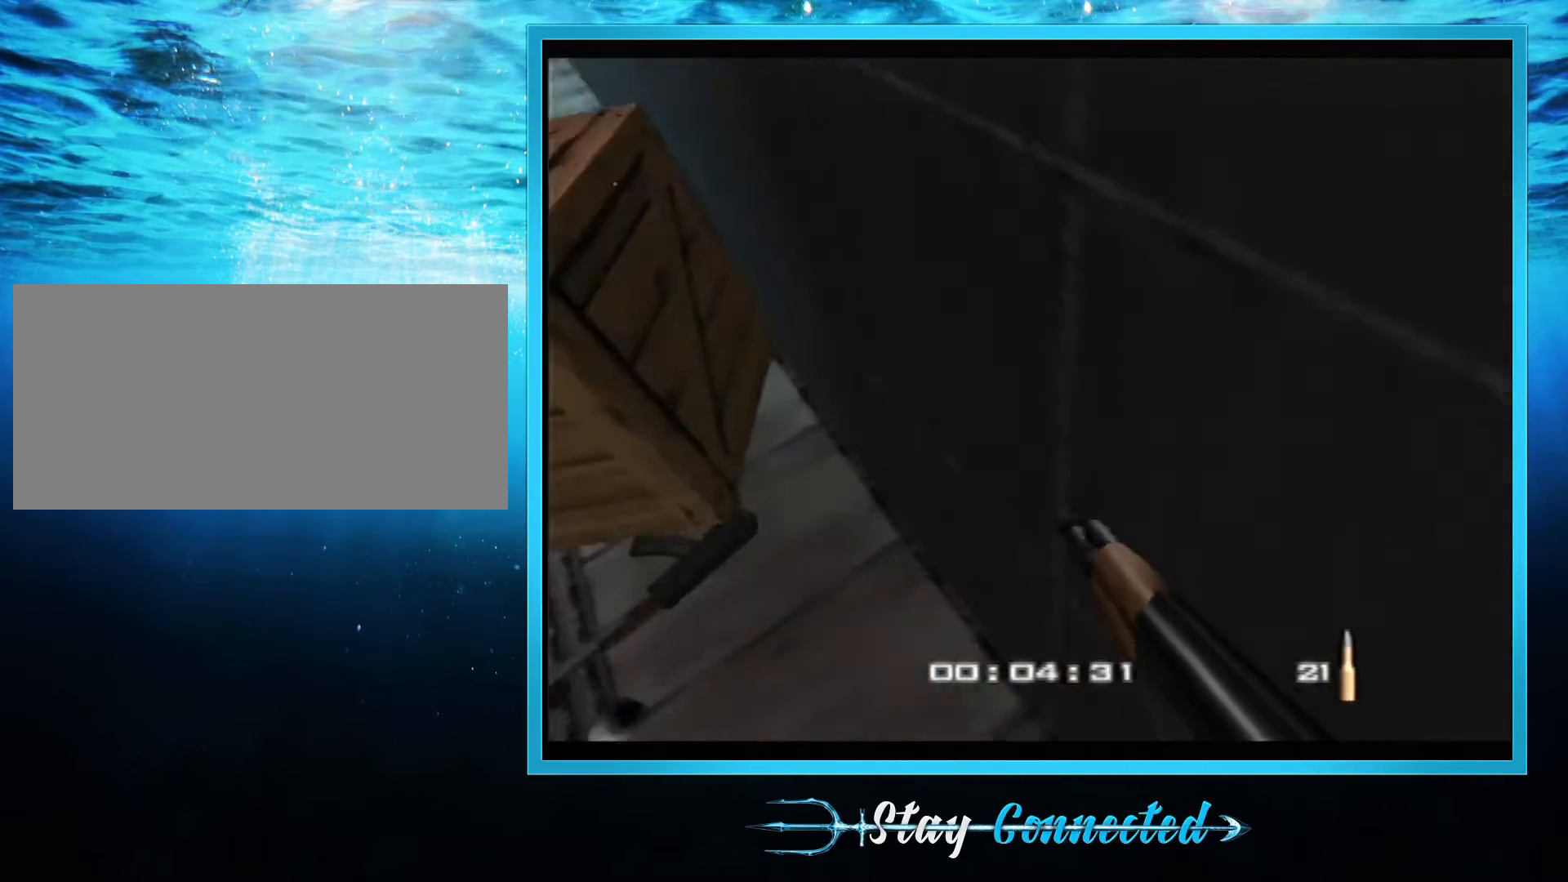
{"buttons": ["C_LEFT", "C_UP"], "left_stick": "right", "events": [[120, "left_stick", "right"], [240, "left_stick", "up-right"], [320, "B", "down"], [360, "left_stick", "center"], [440, "B", "up"], [480, "left_stick", "right"]]}
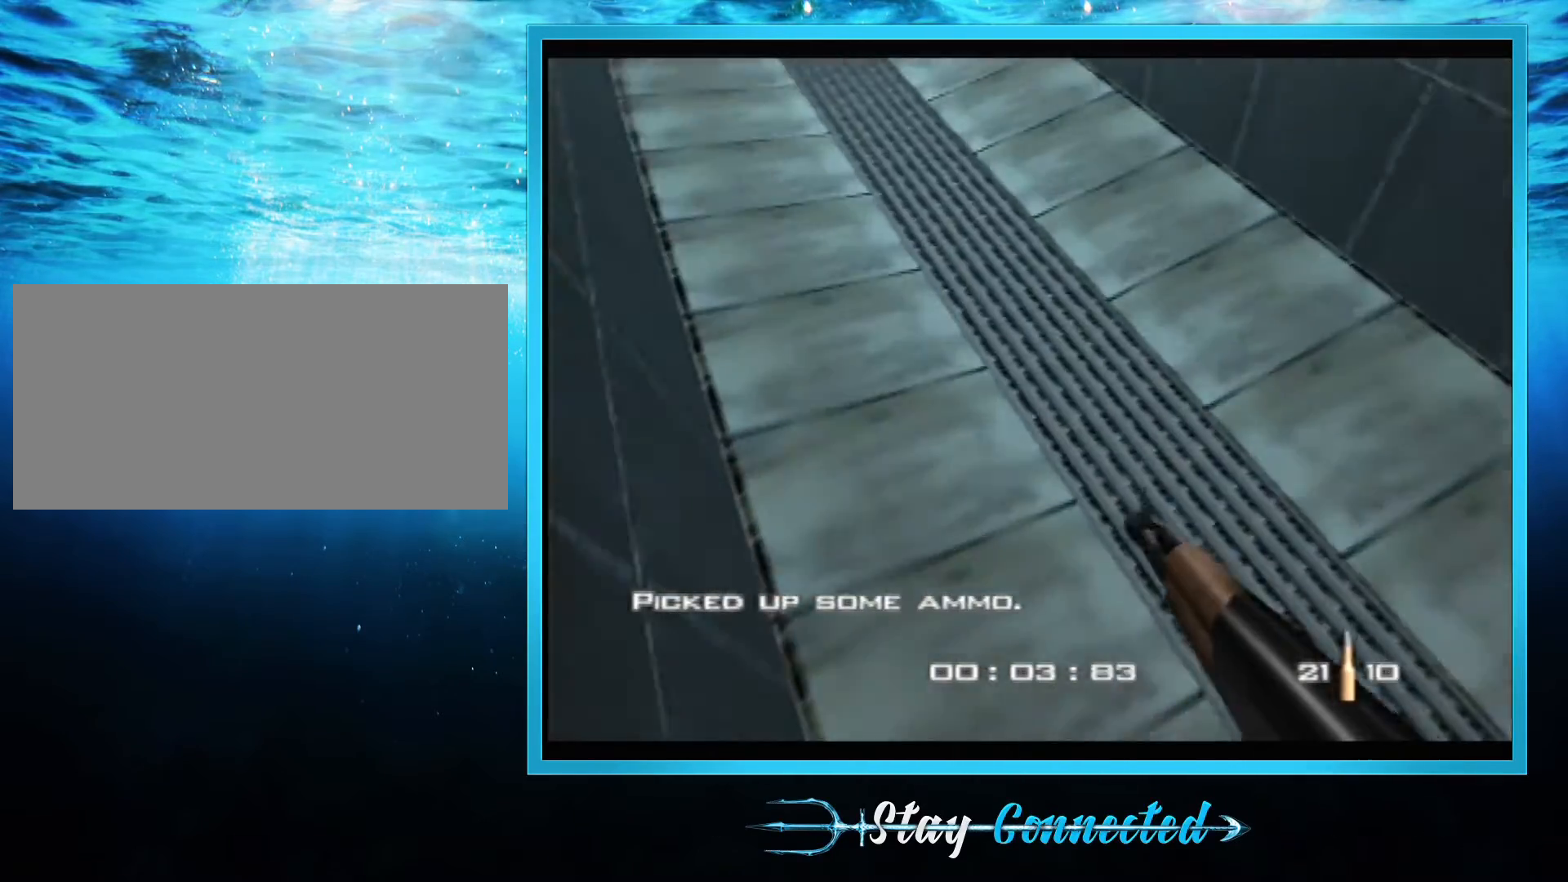
{"buttons": ["C_LEFT", "C_UP"], "left_stick": "center", "events": [[200, "left_stick", "center"], [320, "left_stick", "left"], [400, "left_stick", "center"]]}
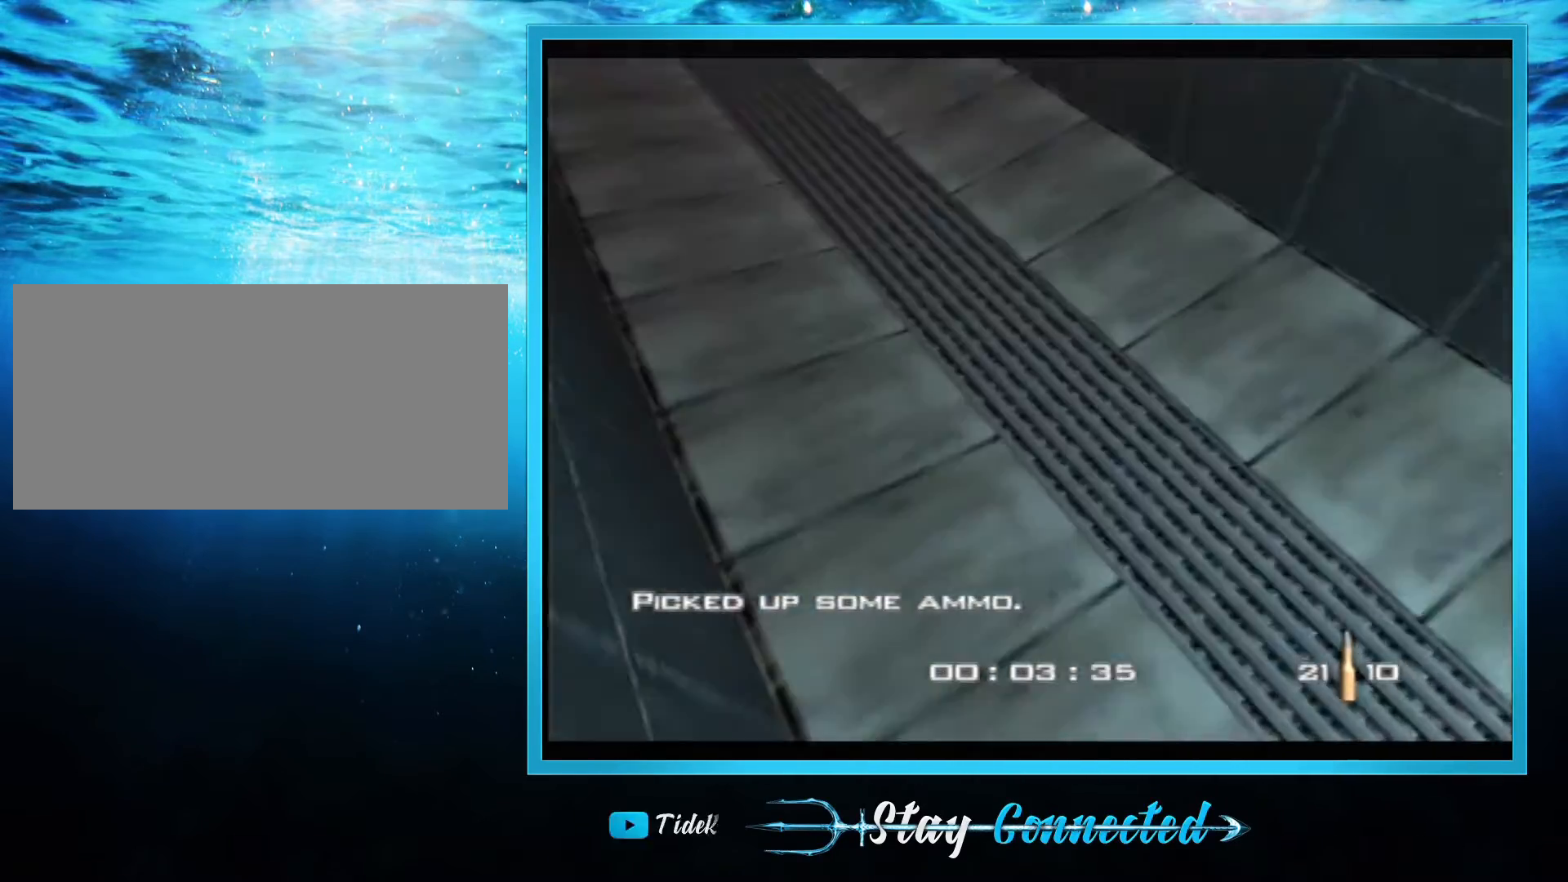
{"buttons": ["C_LEFT", "C_UP"], "left_stick": "center", "events": []}
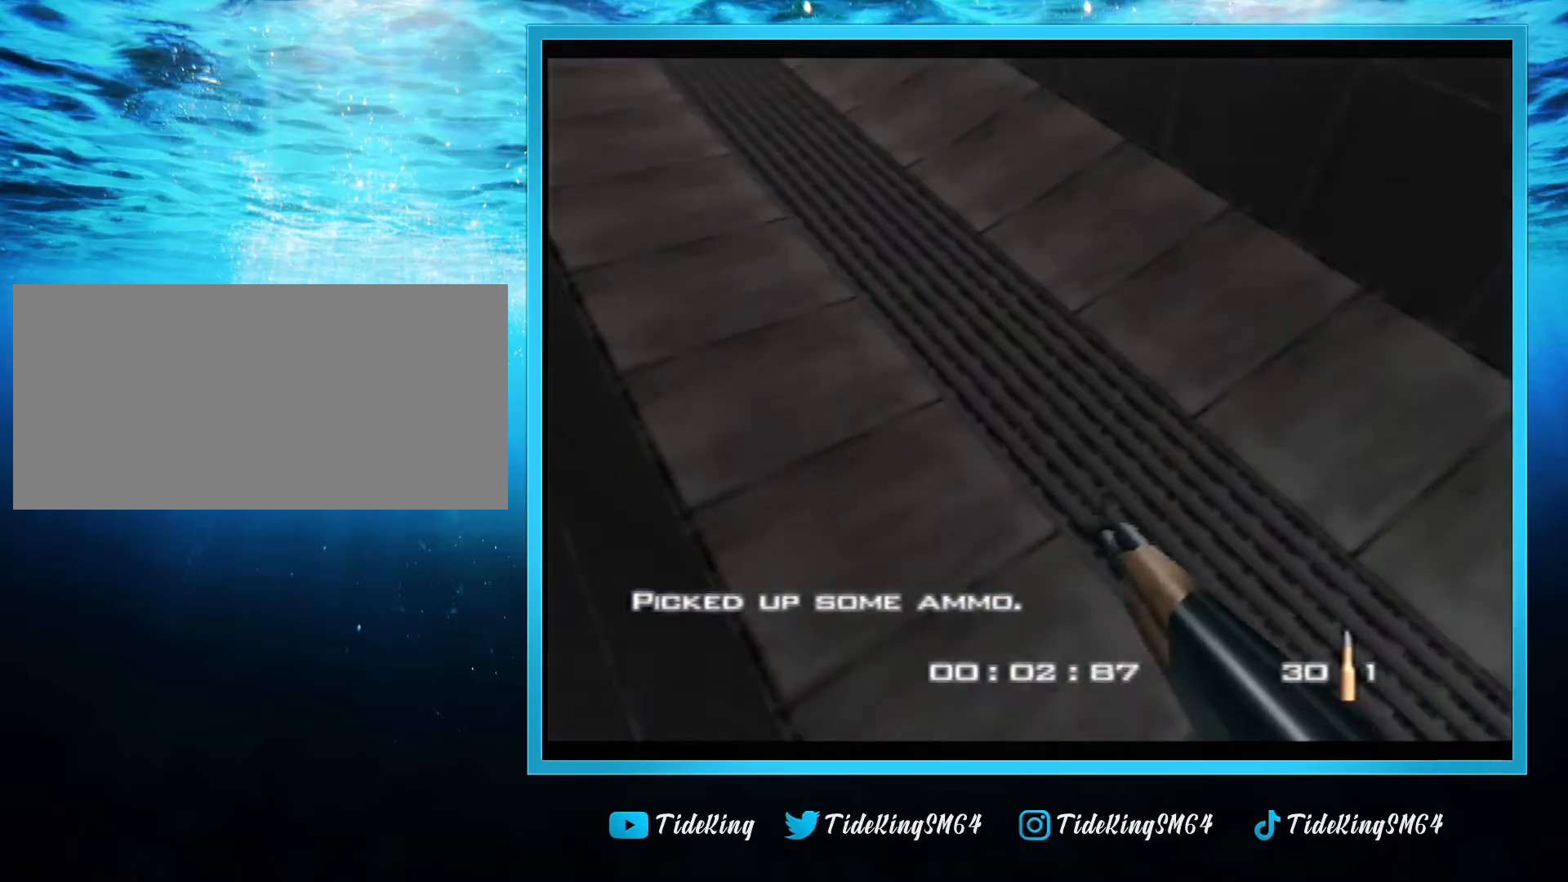
{"buttons": ["C_LEFT", "C_UP"], "left_stick": "center", "events": []}
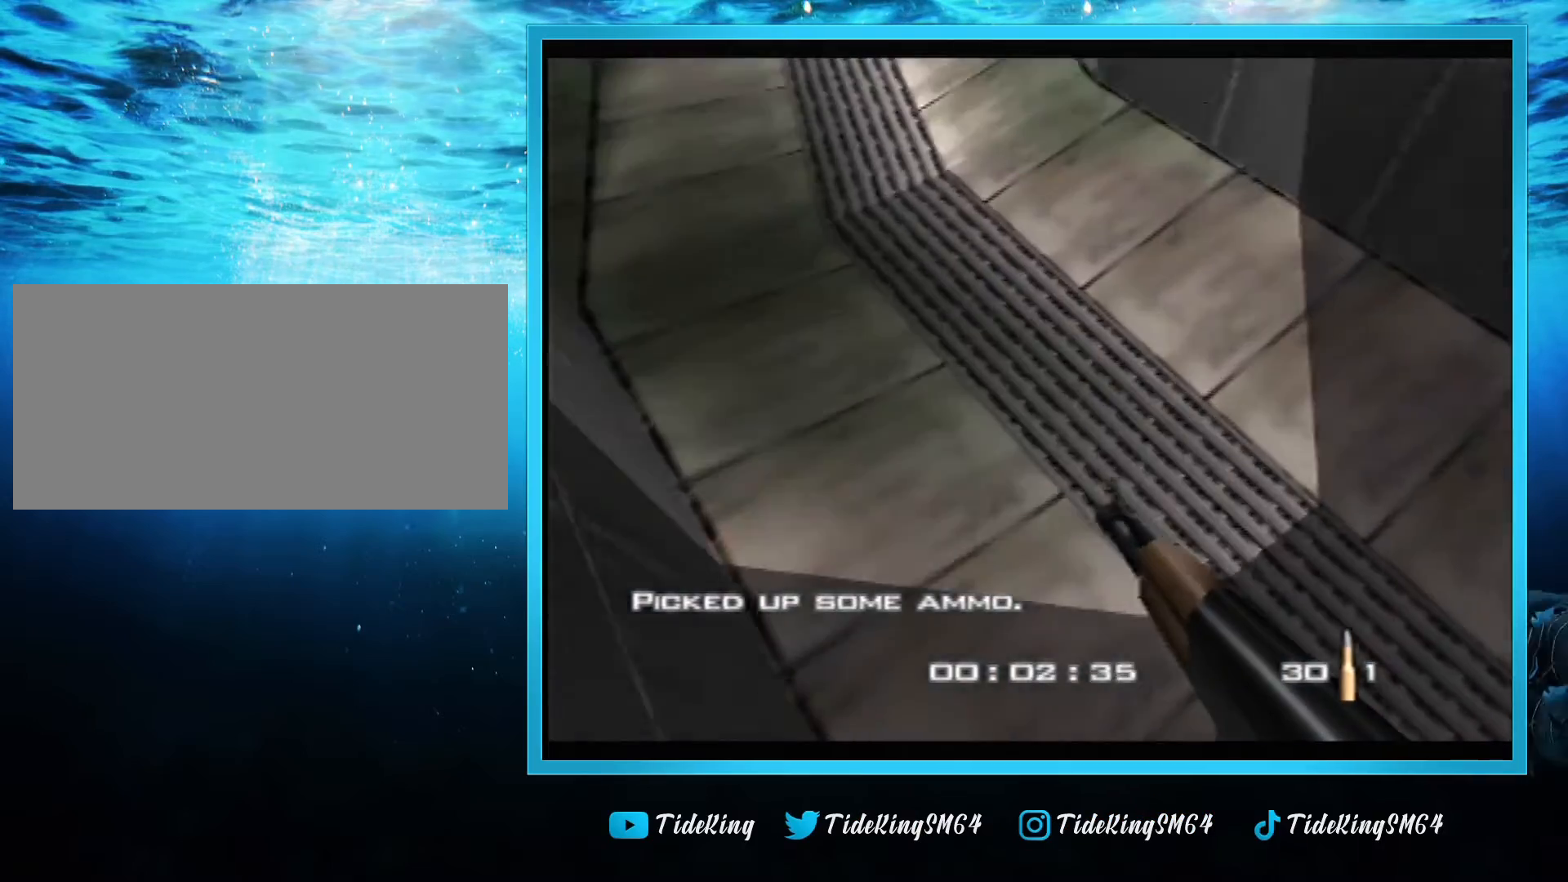
{"buttons": ["C_LEFT", "C_UP"], "left_stick": "right", "events": [[200, "left_stick", "right"]]}
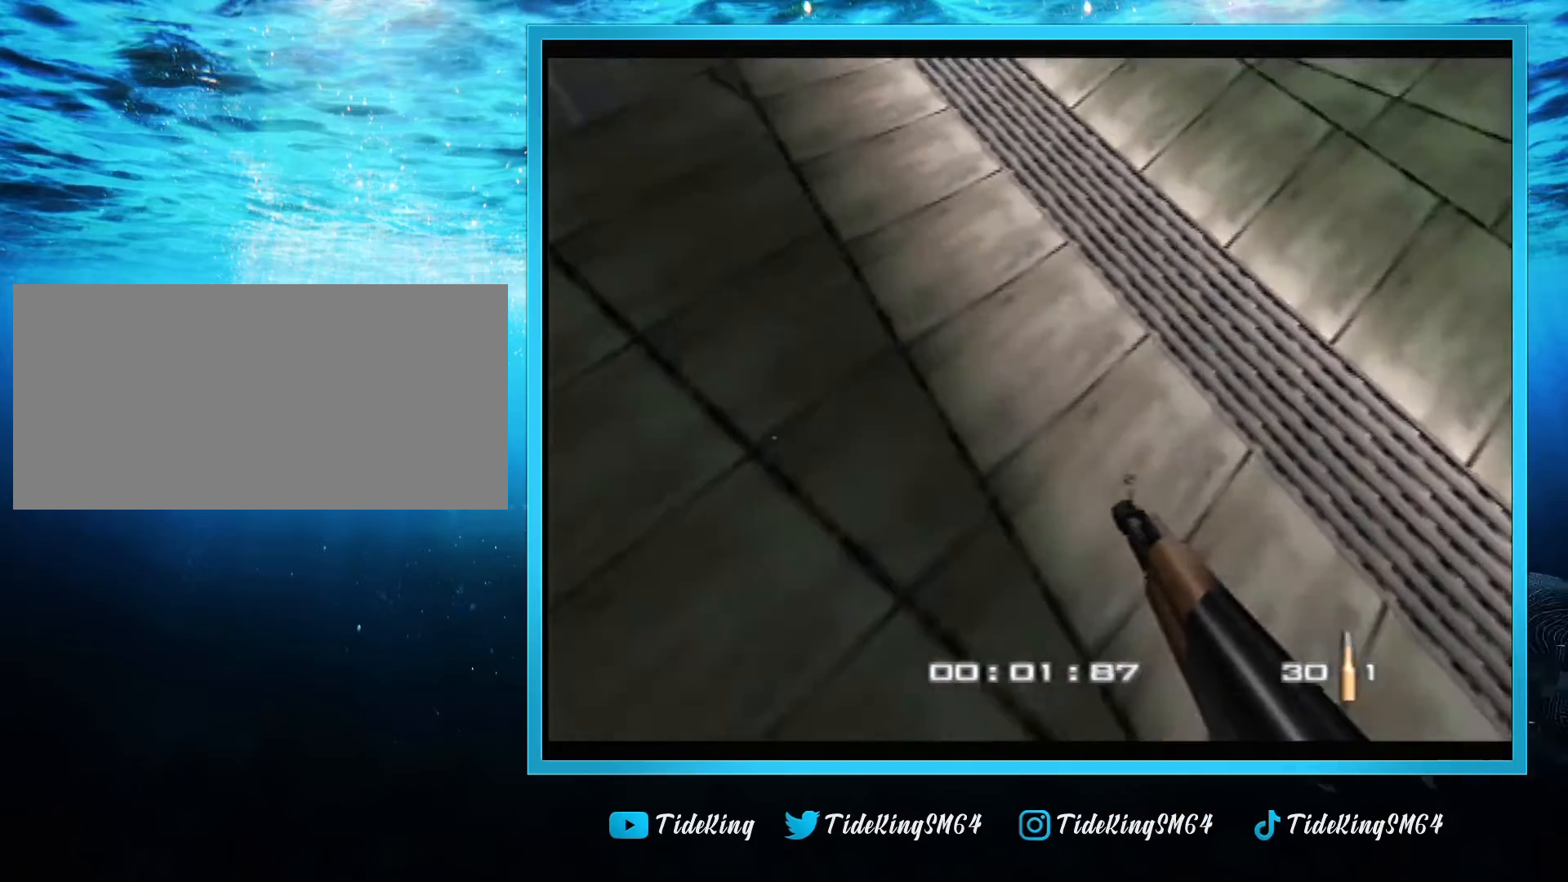
{"buttons": ["C_LEFT", "C_UP"], "left_stick": "center", "events": [[40, "left_stick", "center"], [200, "left_stick", "left"], [480, "left_stick", "center"]]}
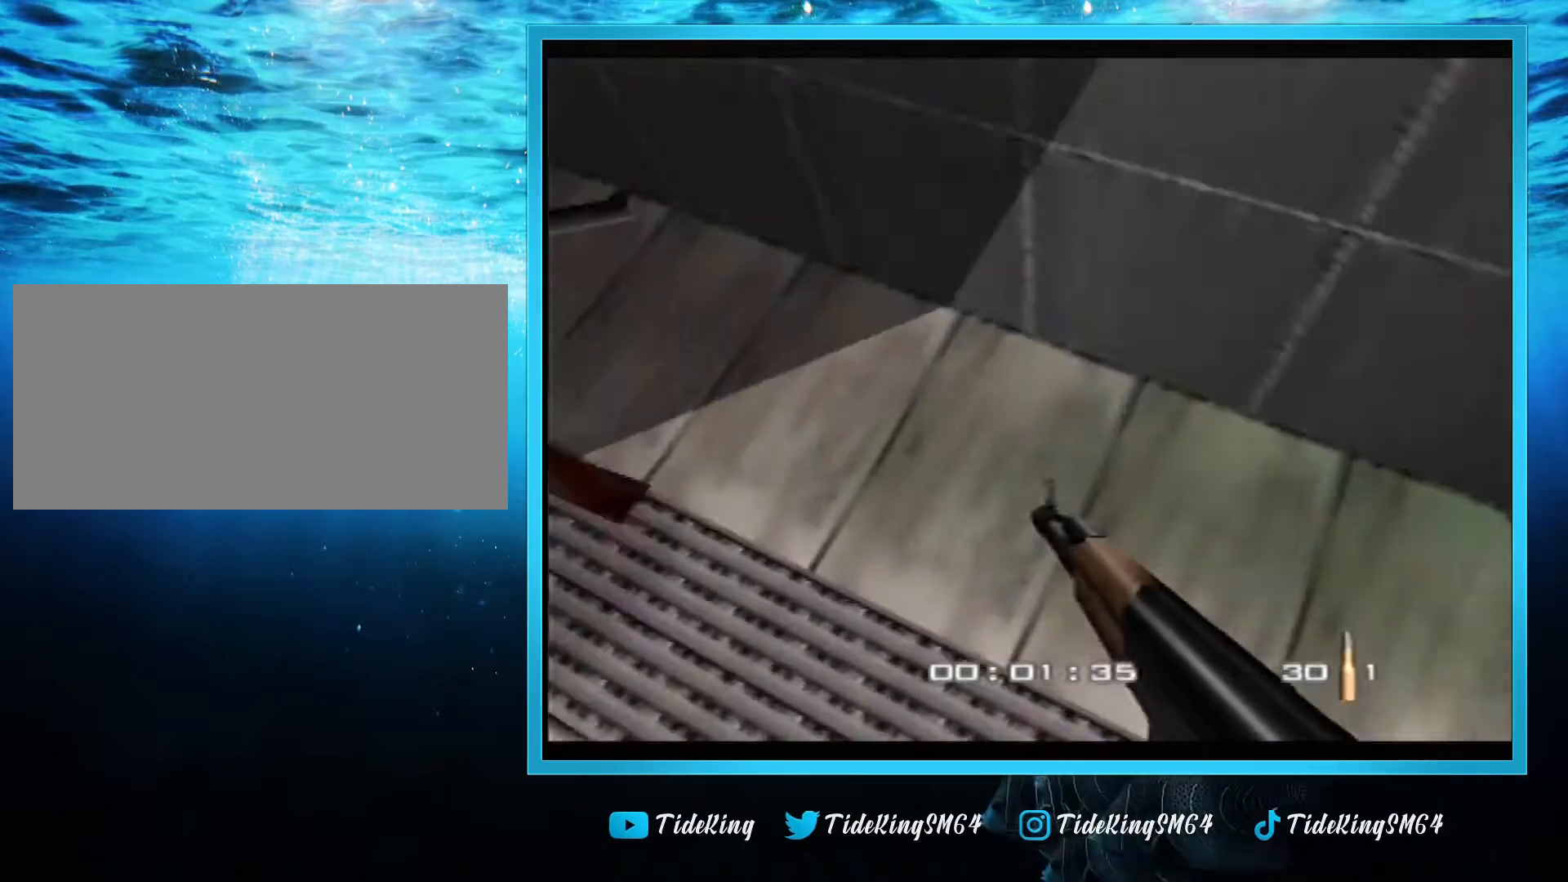
{"buttons": ["C_LEFT", "C_UP"], "left_stick": "left", "events": [[320, "left_stick", "left"]]}
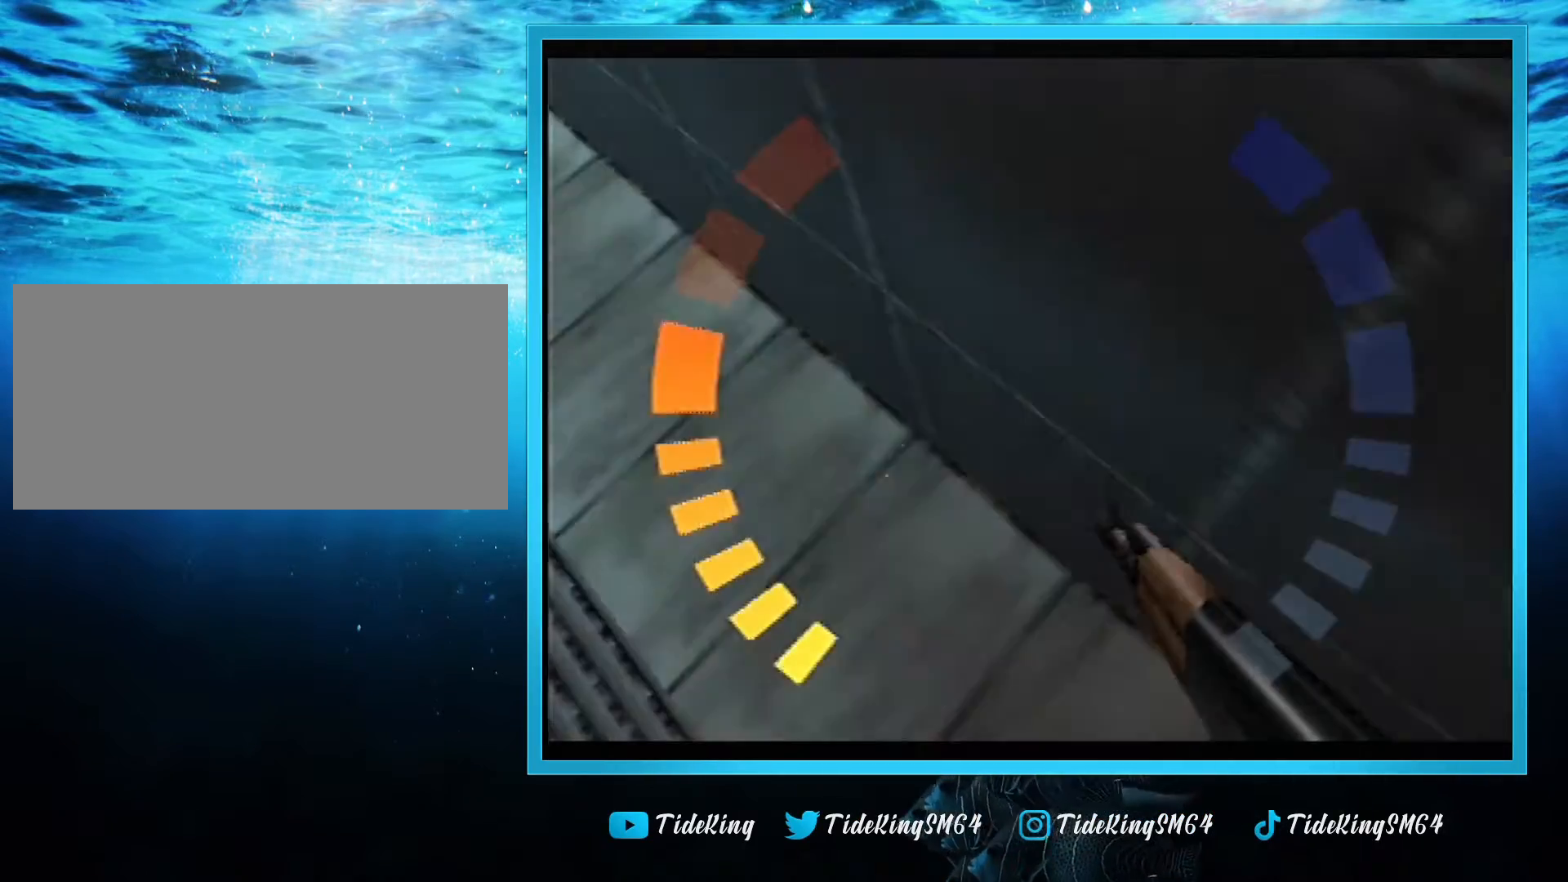
{"buttons": ["C_LEFT", "C_UP"], "left_stick": "left", "events": [[80, "left_stick", "center"], [360, "left_stick", "left"]]}
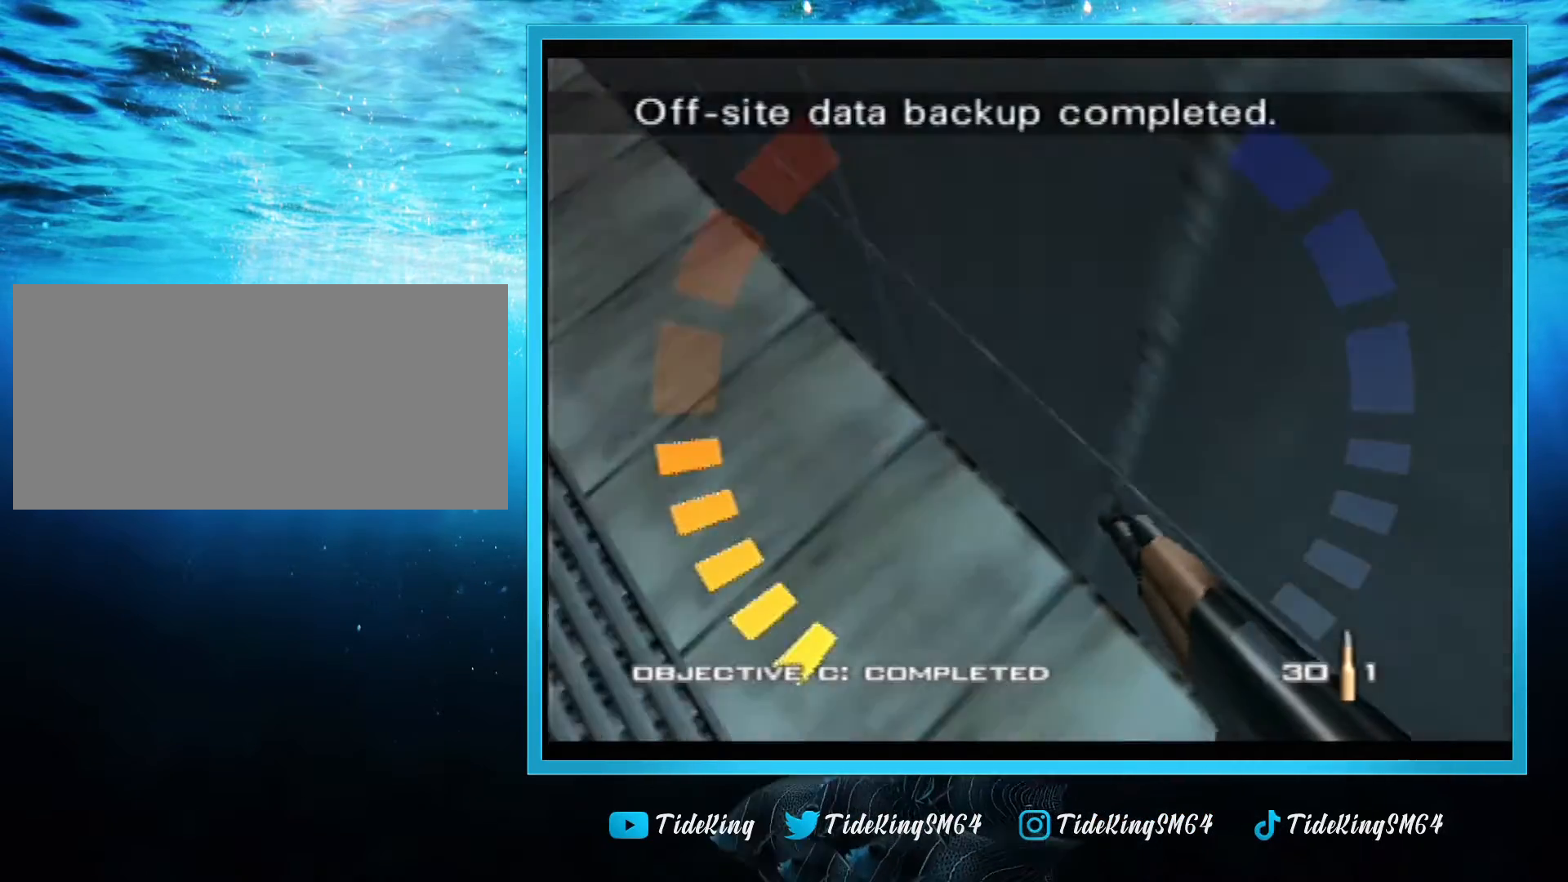
{"buttons": ["C_LEFT", "C_UP"], "left_stick": "center", "events": [[280, "left_stick", "right"], [480, "left_stick", "center"]]}
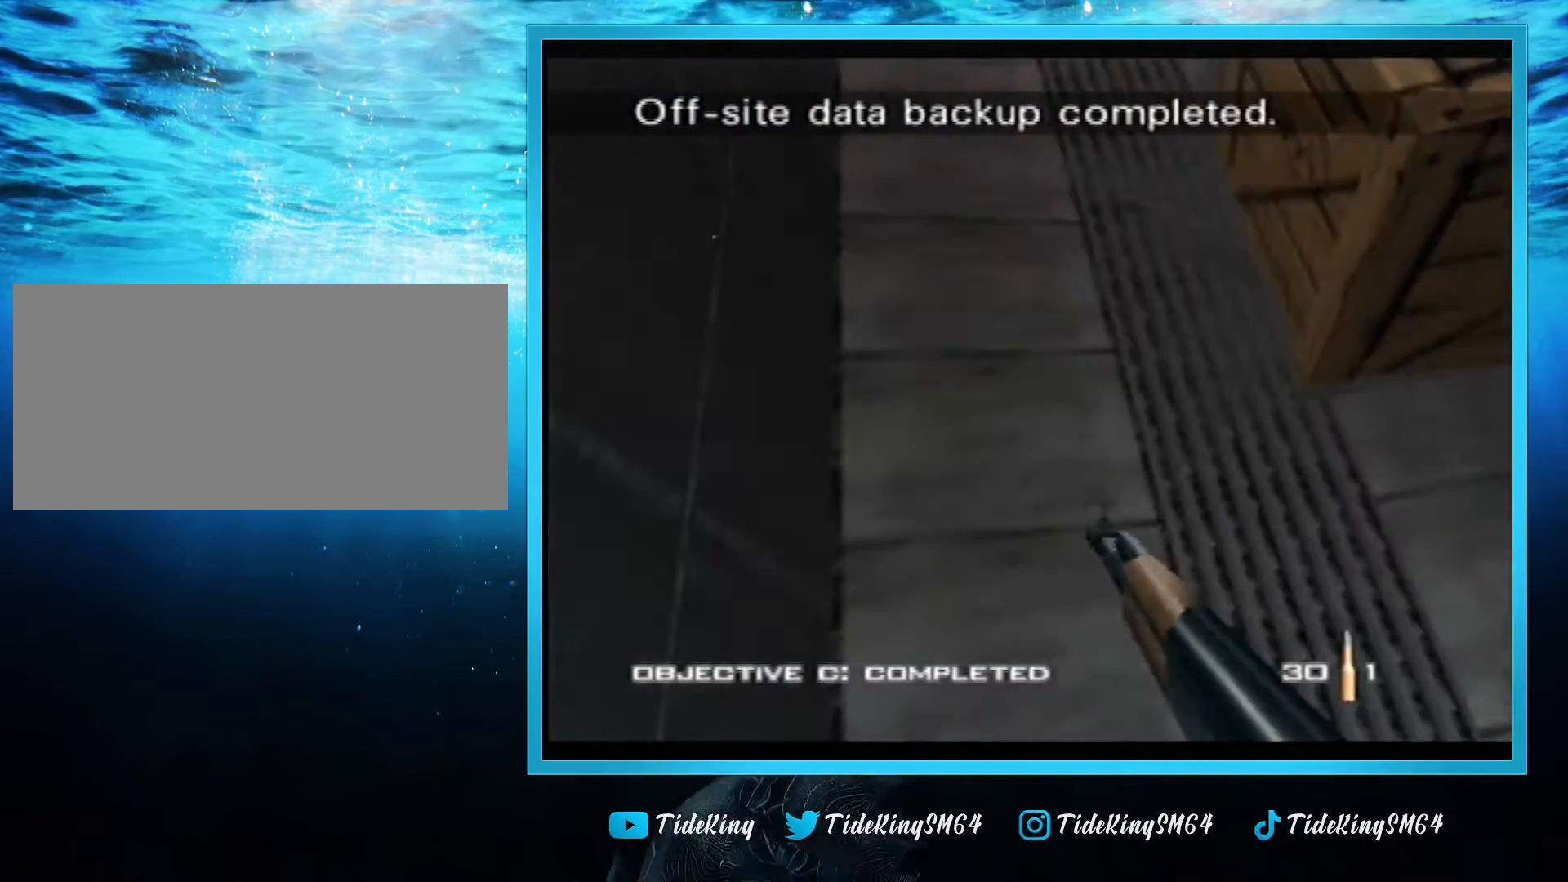
{"buttons": ["C_LEFT", "C_UP"], "left_stick": "center", "events": [[120, "left_stick", "right"], [240, "left_stick", "center"]]}
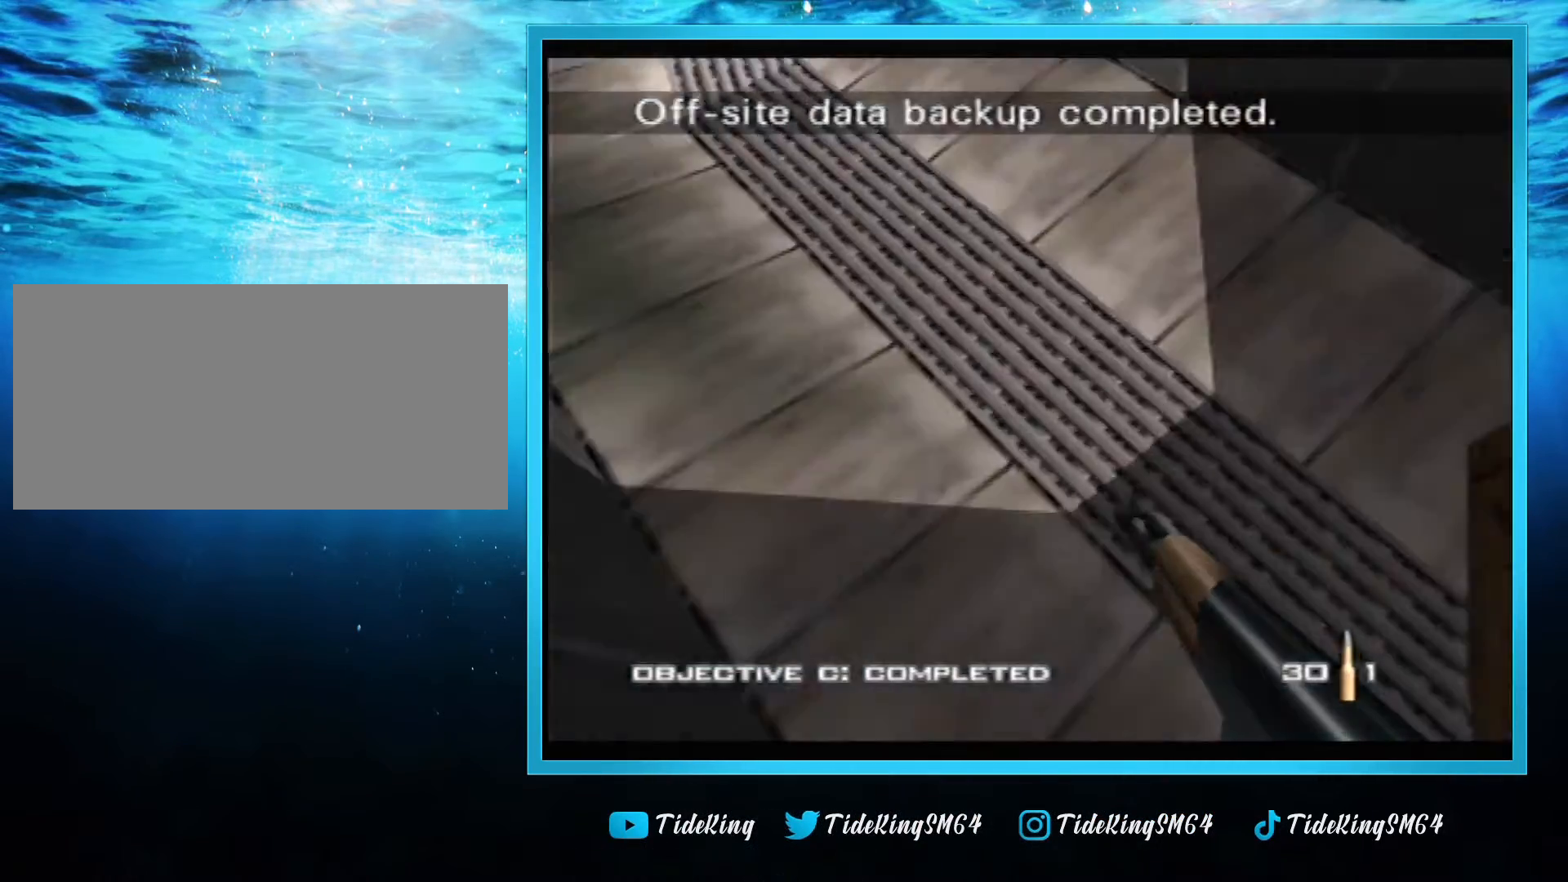
{"buttons": ["C_LEFT", "C_UP"], "left_stick": "center", "events": [[240, "left_stick", "right"], [400, "left_stick", "center"]]}
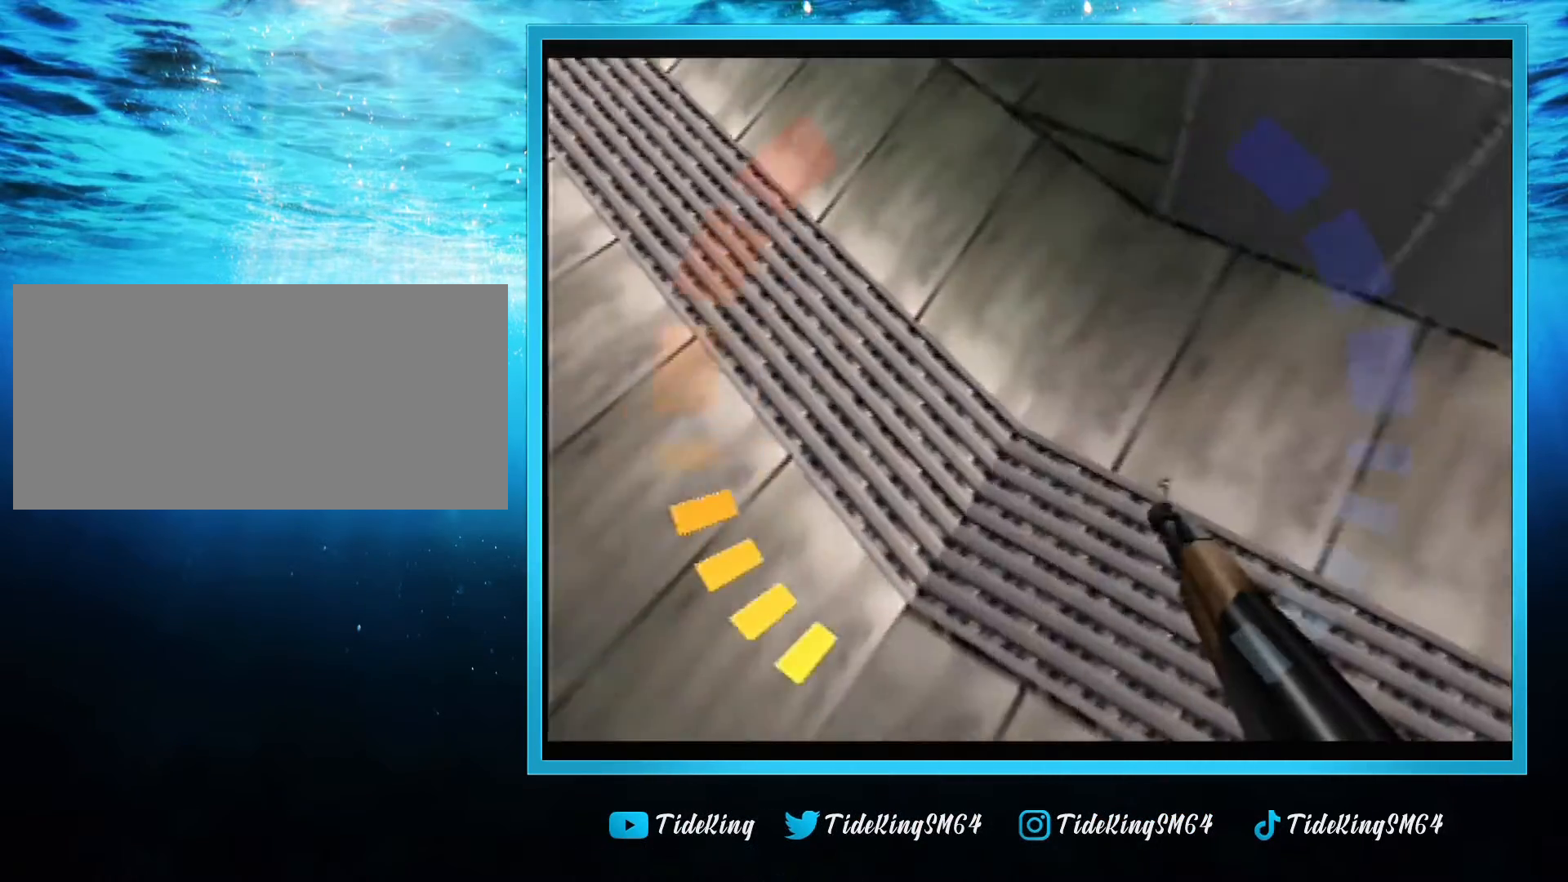
{"buttons": ["C_LEFT", "C_UP"], "left_stick": "left", "events": [[80, "left_stick", "left"]]}
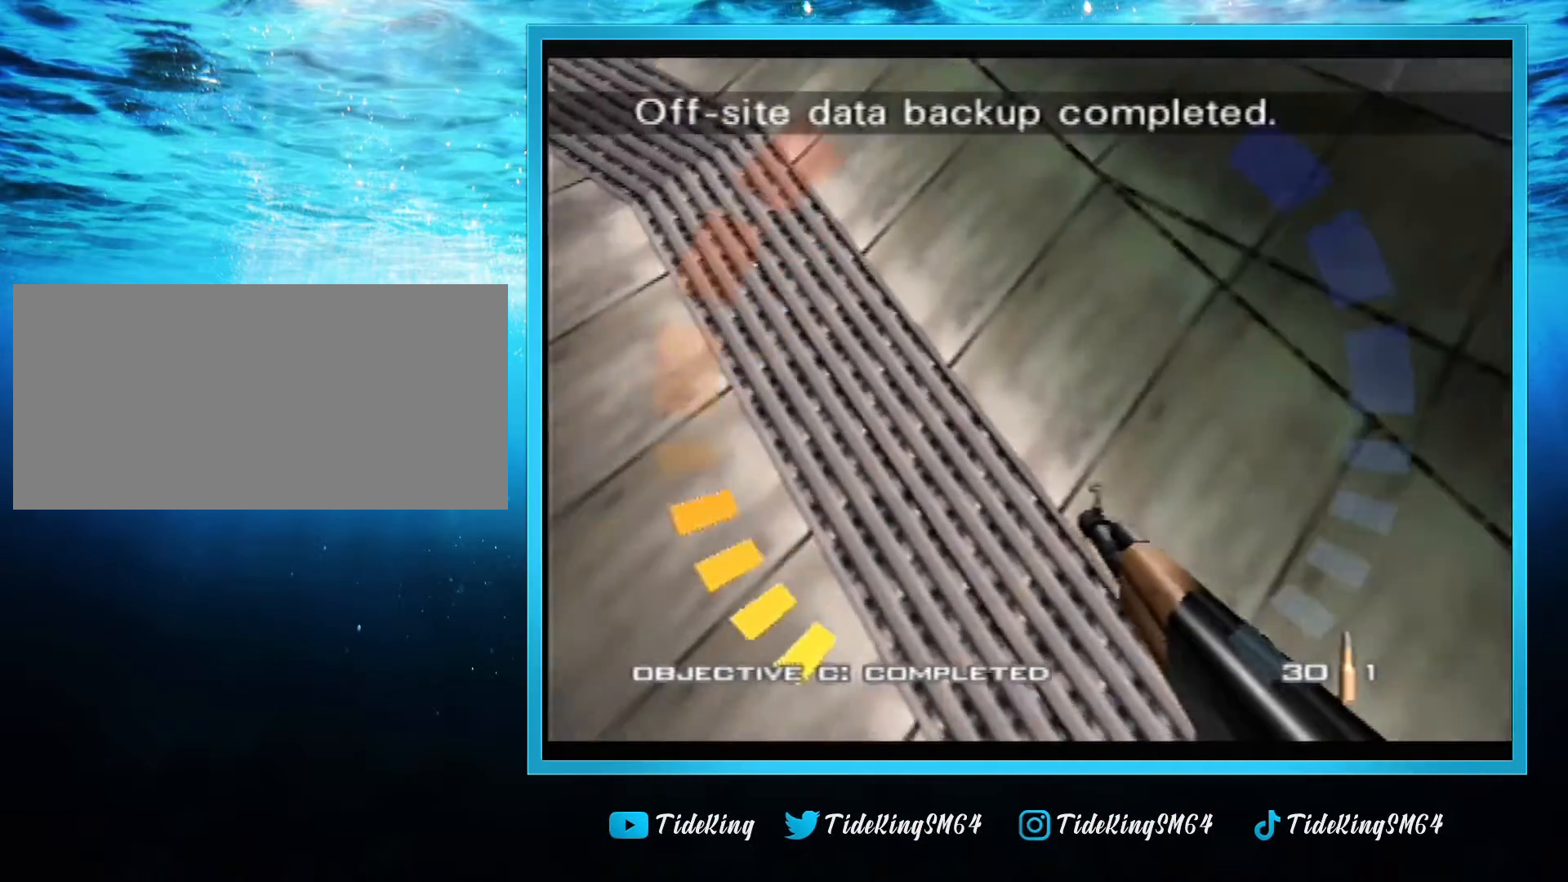
{"buttons": ["C_LEFT", "C_UP"], "left_stick": "down-left", "events": [[120, "left_stick", "center"], [360, "left_stick", "left"], [480, "left_stick", "down-left"]]}
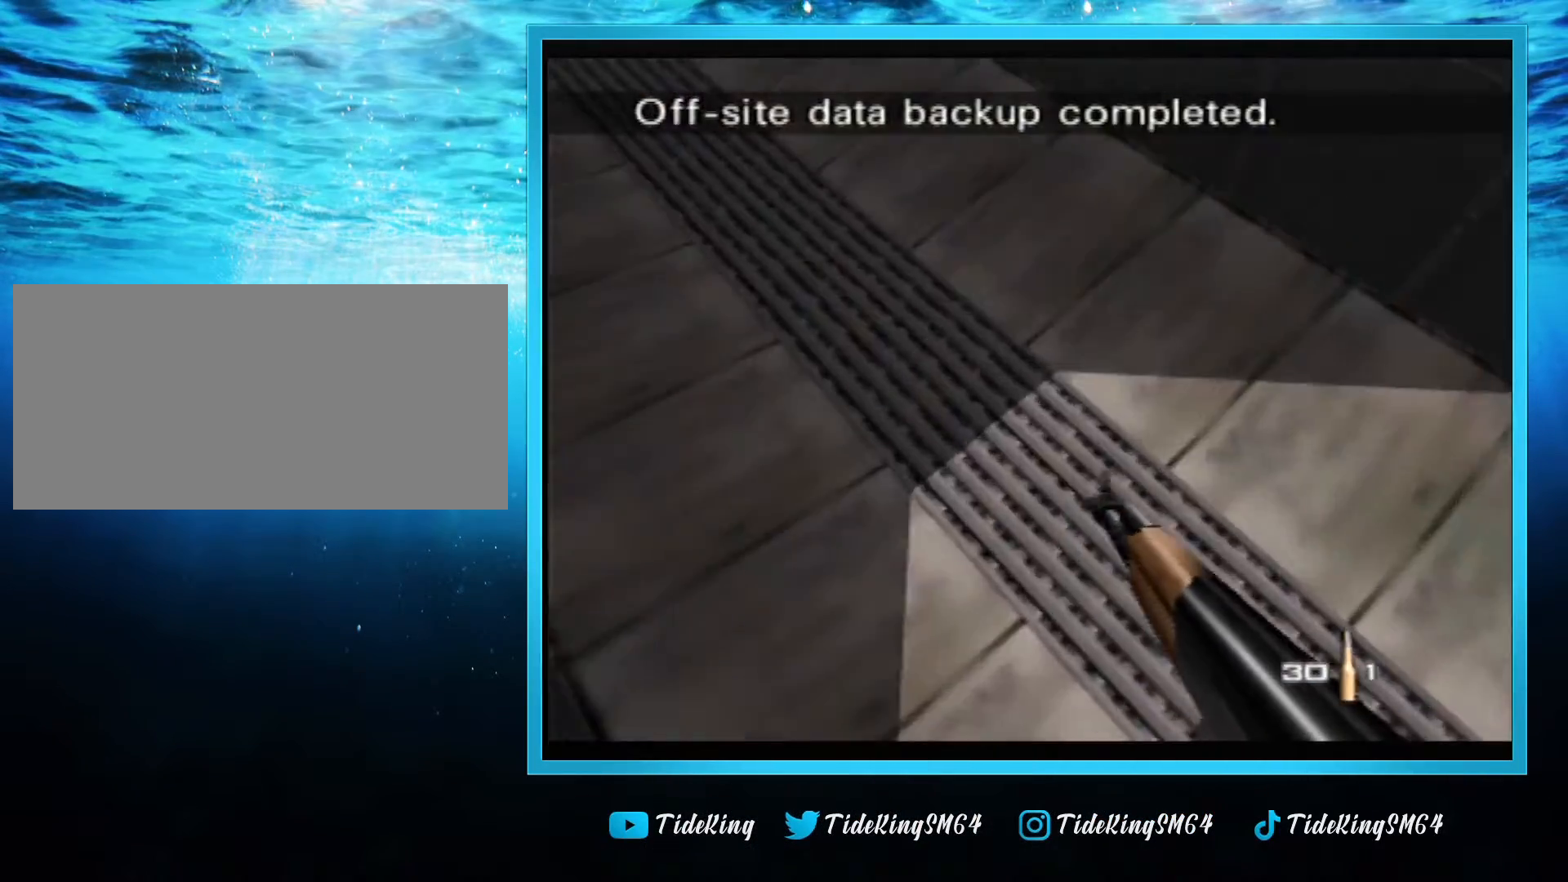
{"buttons": ["C_LEFT", "C_UP"], "left_stick": "center", "events": [[160, "left_stick", "center"]]}
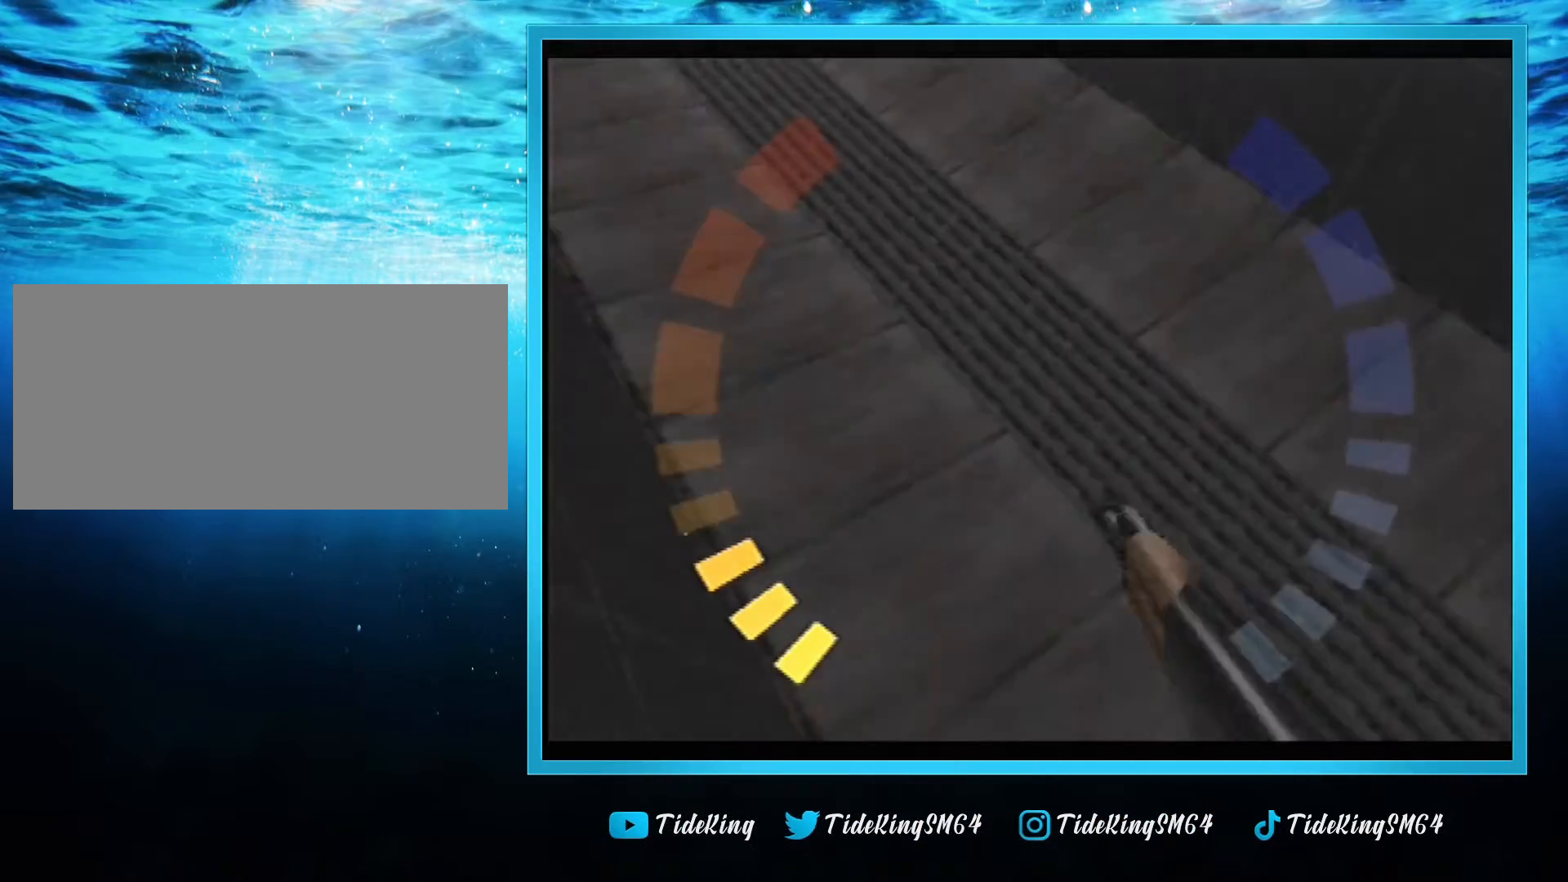
{"buttons": ["C_LEFT", "C_UP"], "left_stick": "center", "events": []}
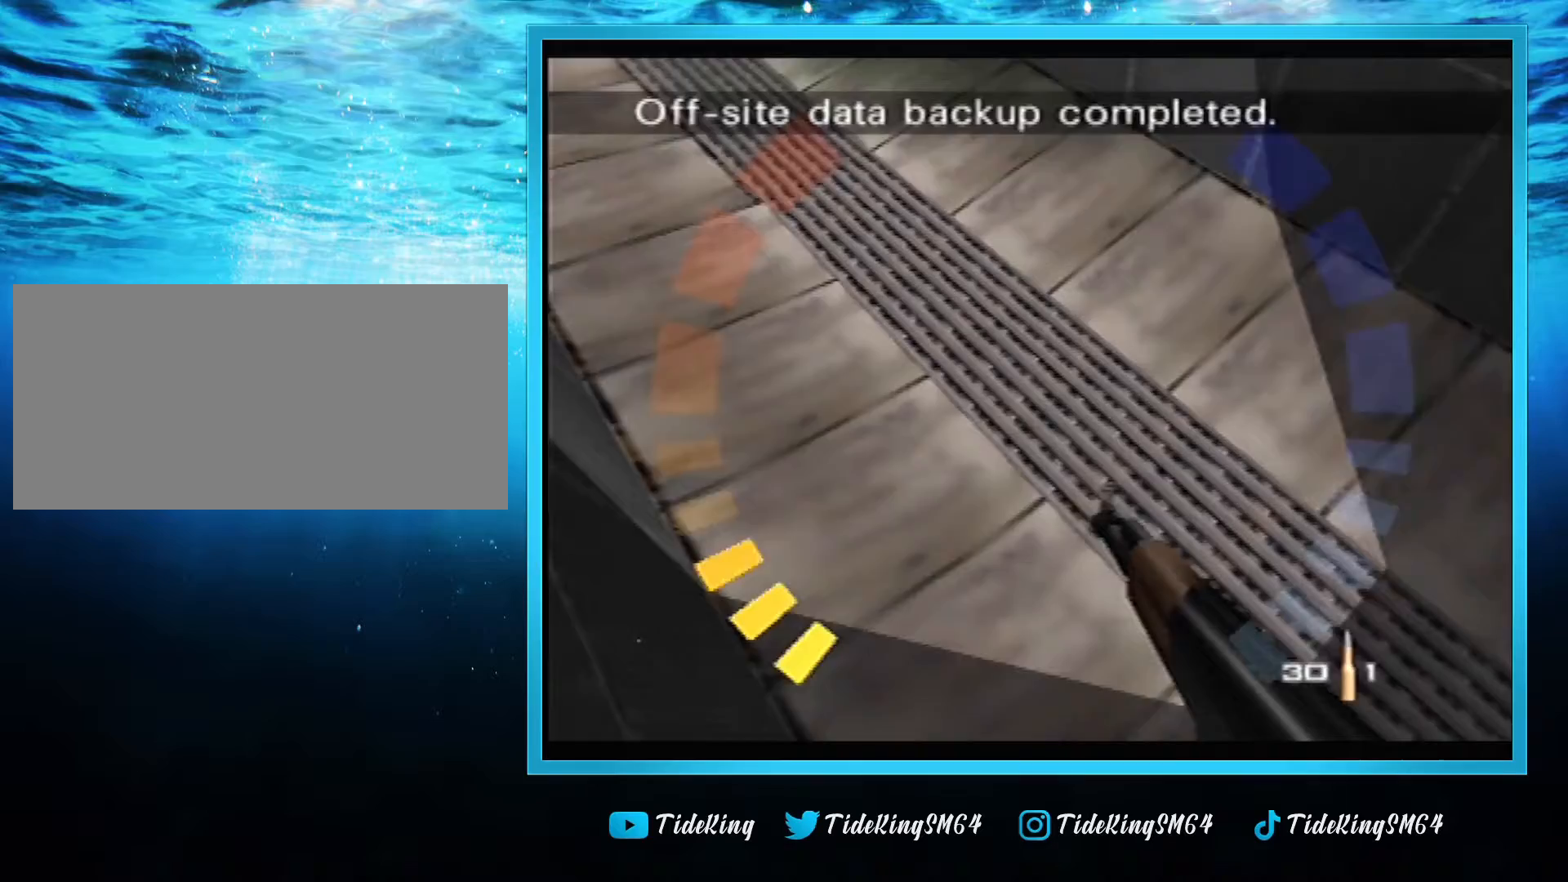
{"buttons": ["C_LEFT", "C_UP"], "left_stick": "center", "events": []}
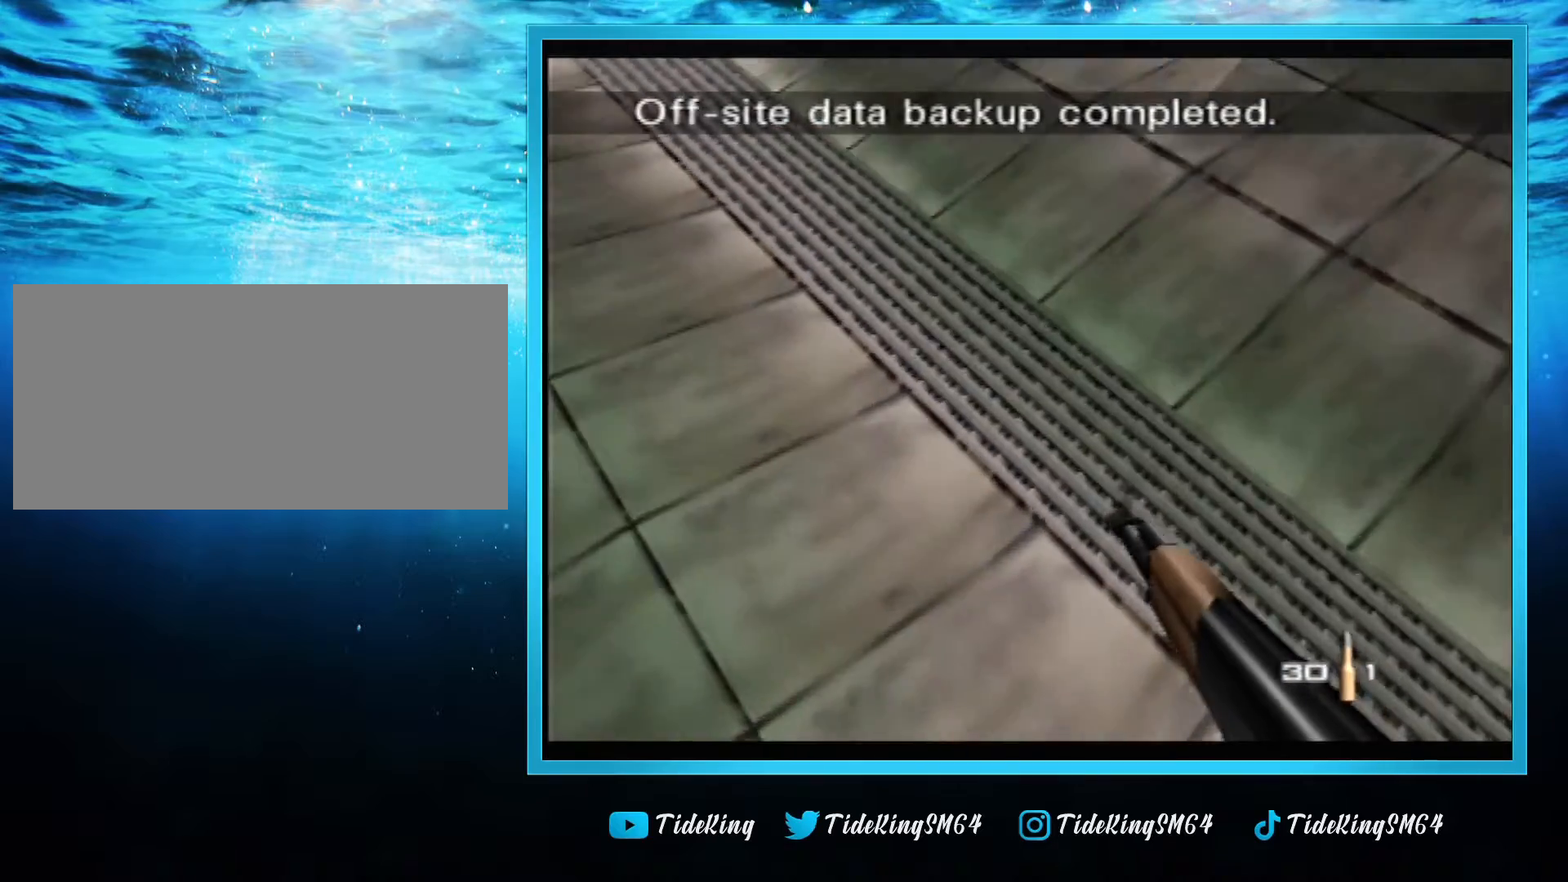
{"buttons": ["C_LEFT", "C_UP"], "left_stick": "center", "events": []}
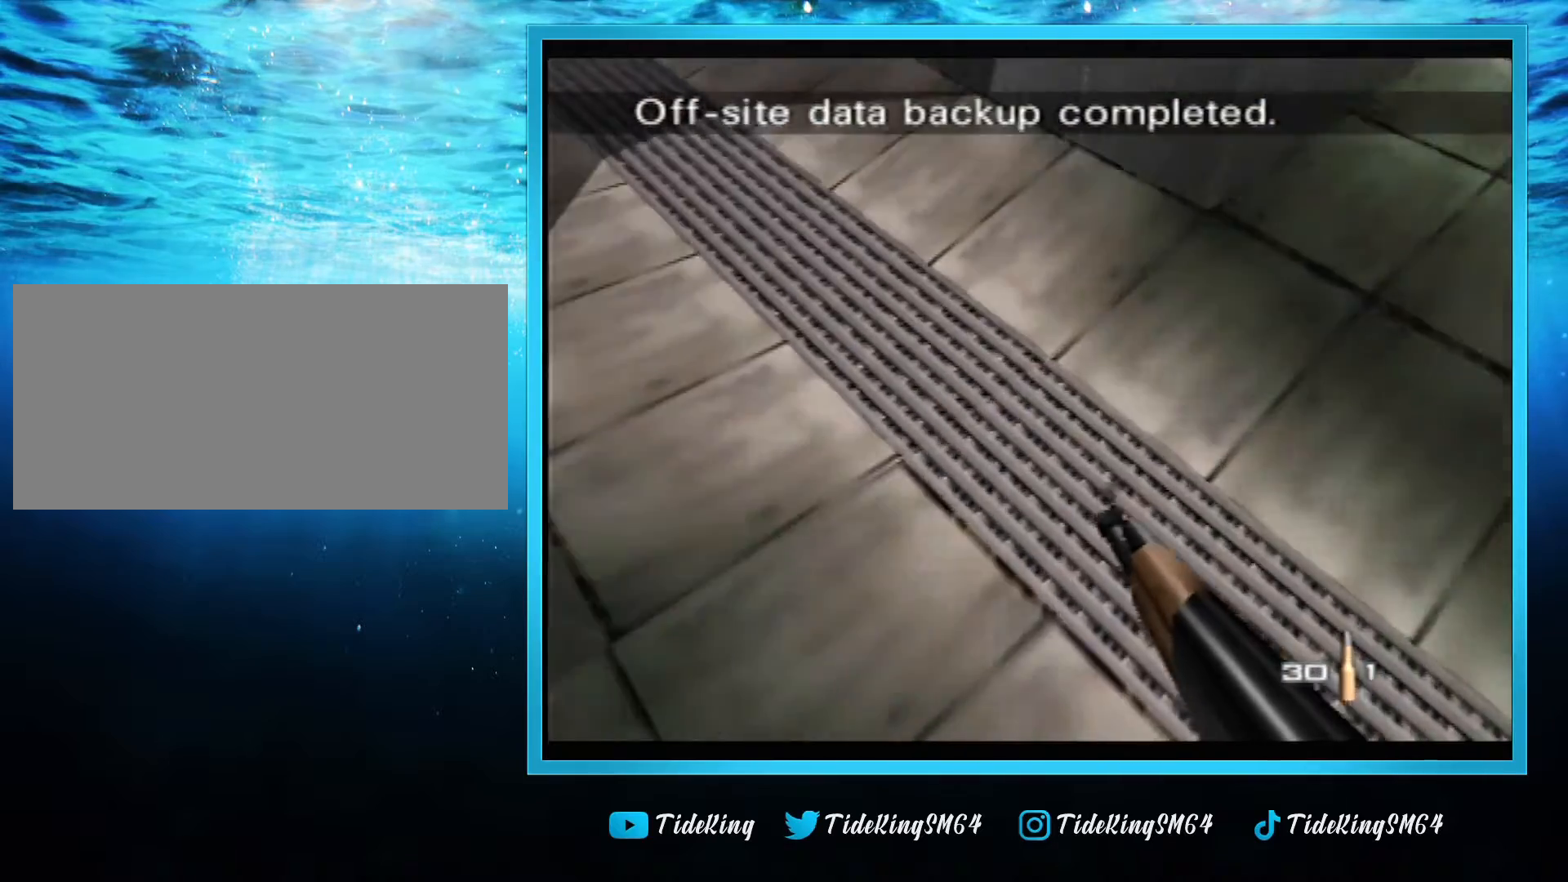
{"buttons": ["C_LEFT", "C_UP"], "left_stick": "center", "events": []}
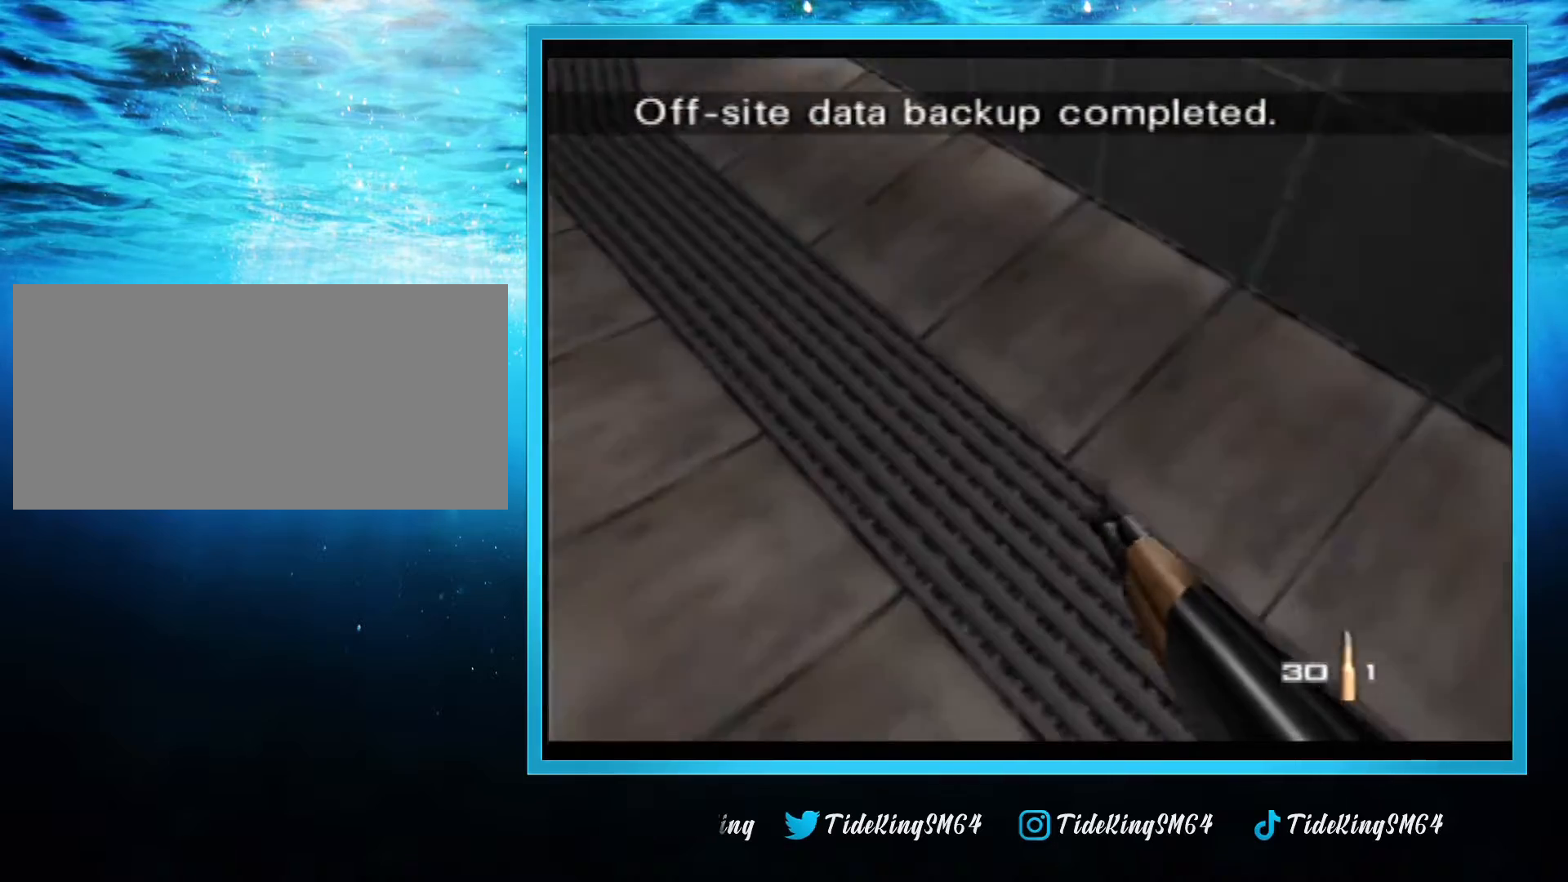
{"buttons": ["C_LEFT", "C_UP"], "left_stick": "center", "events": [[320, "left_stick", "right"], [440, "left_stick", "center"]]}
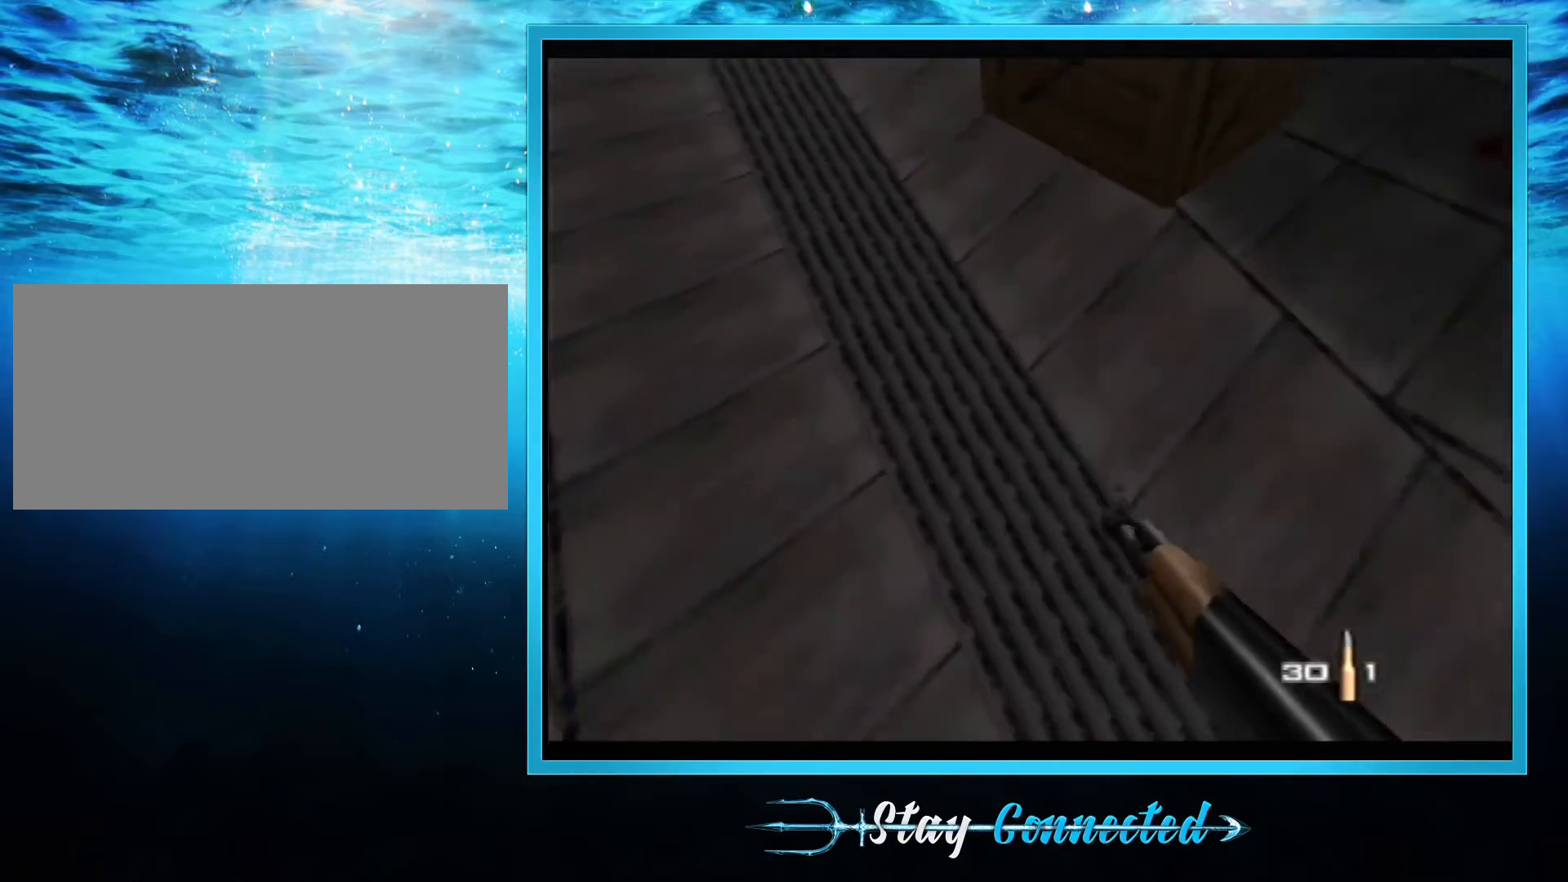
{"buttons": ["C_LEFT", "C_UP"], "left_stick": "center", "events": [[240, "left_stick", "down-left"], [520, "left_stick", "center"]]}
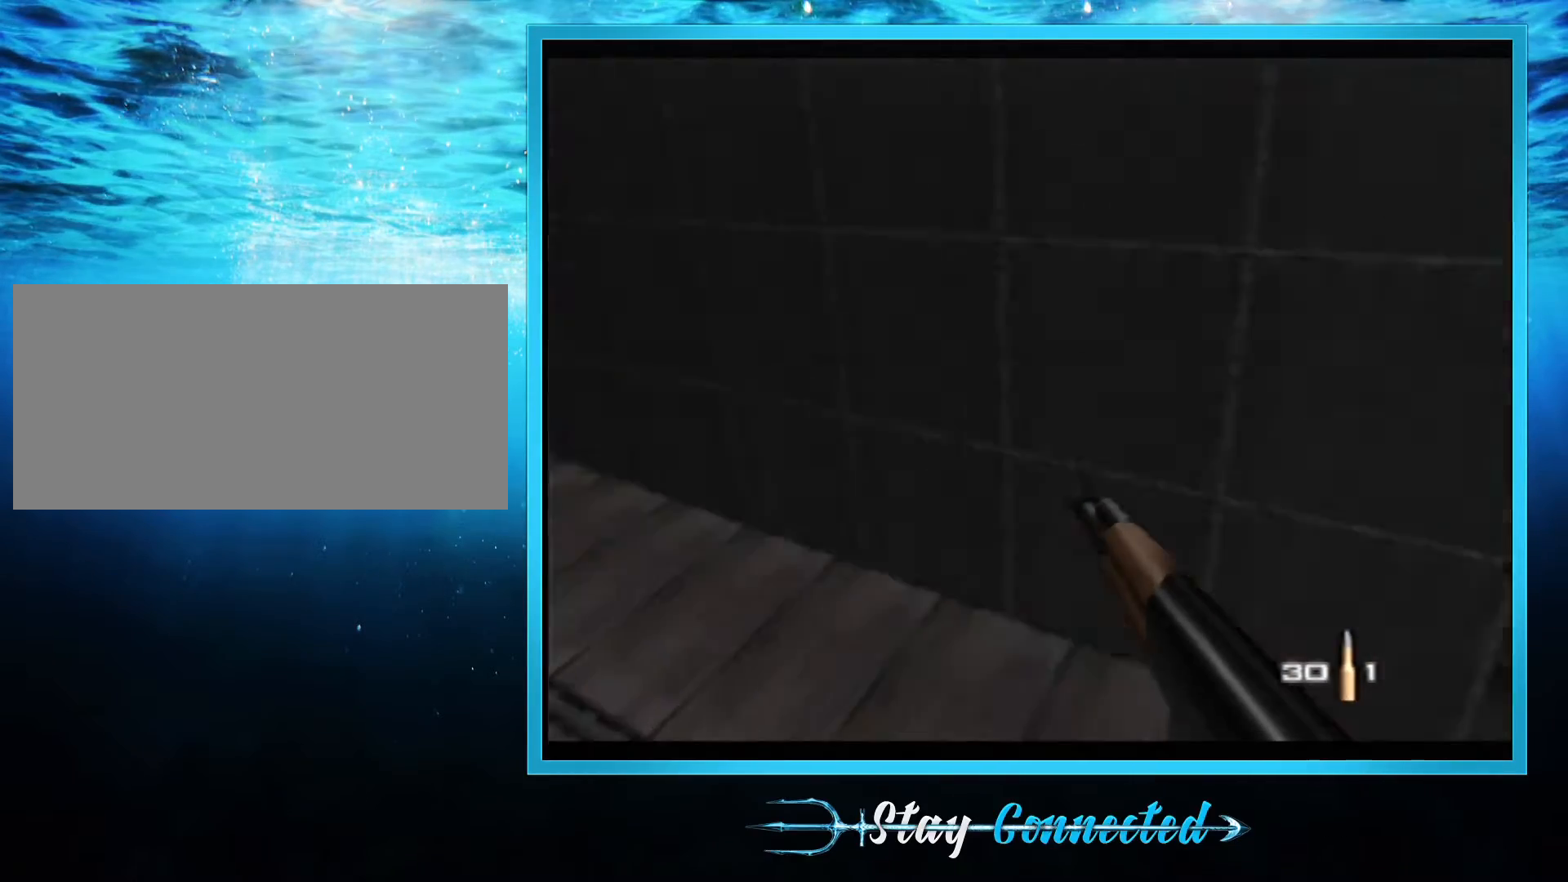
{"buttons": ["C_LEFT", "C_UP"], "left_stick": "center", "events": [[120, "left_stick", "left"], [400, "left_stick", "center"]]}
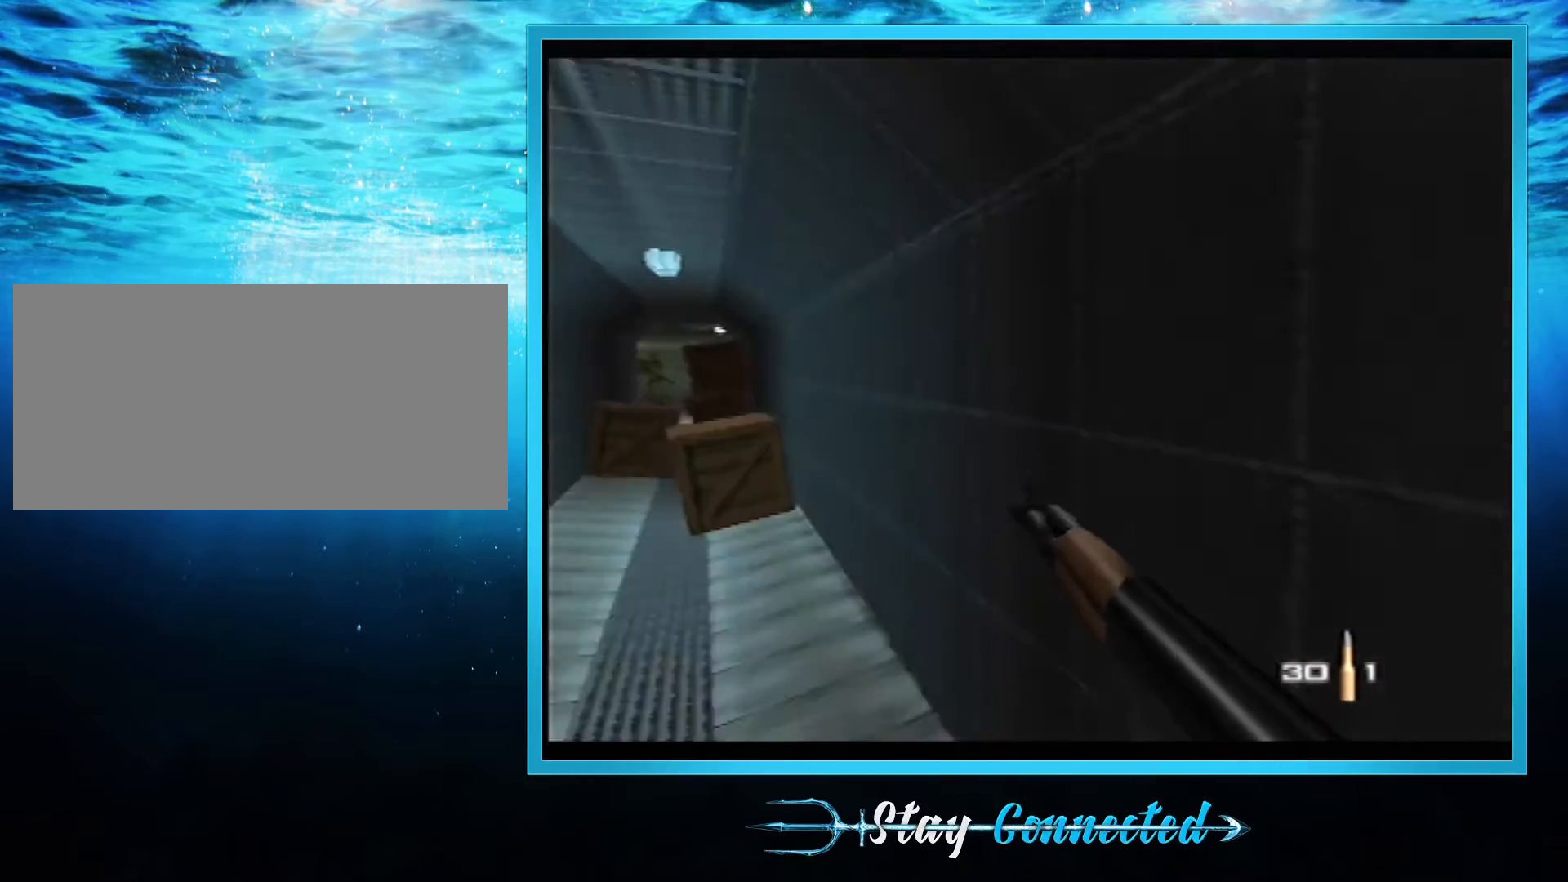
{"buttons": ["Z", "C_LEFT", "C_UP"], "left_stick": "center", "events": [[200, "left_stick", "up-left"], [360, "Z", "down"], [520, "left_stick", "center"]]}
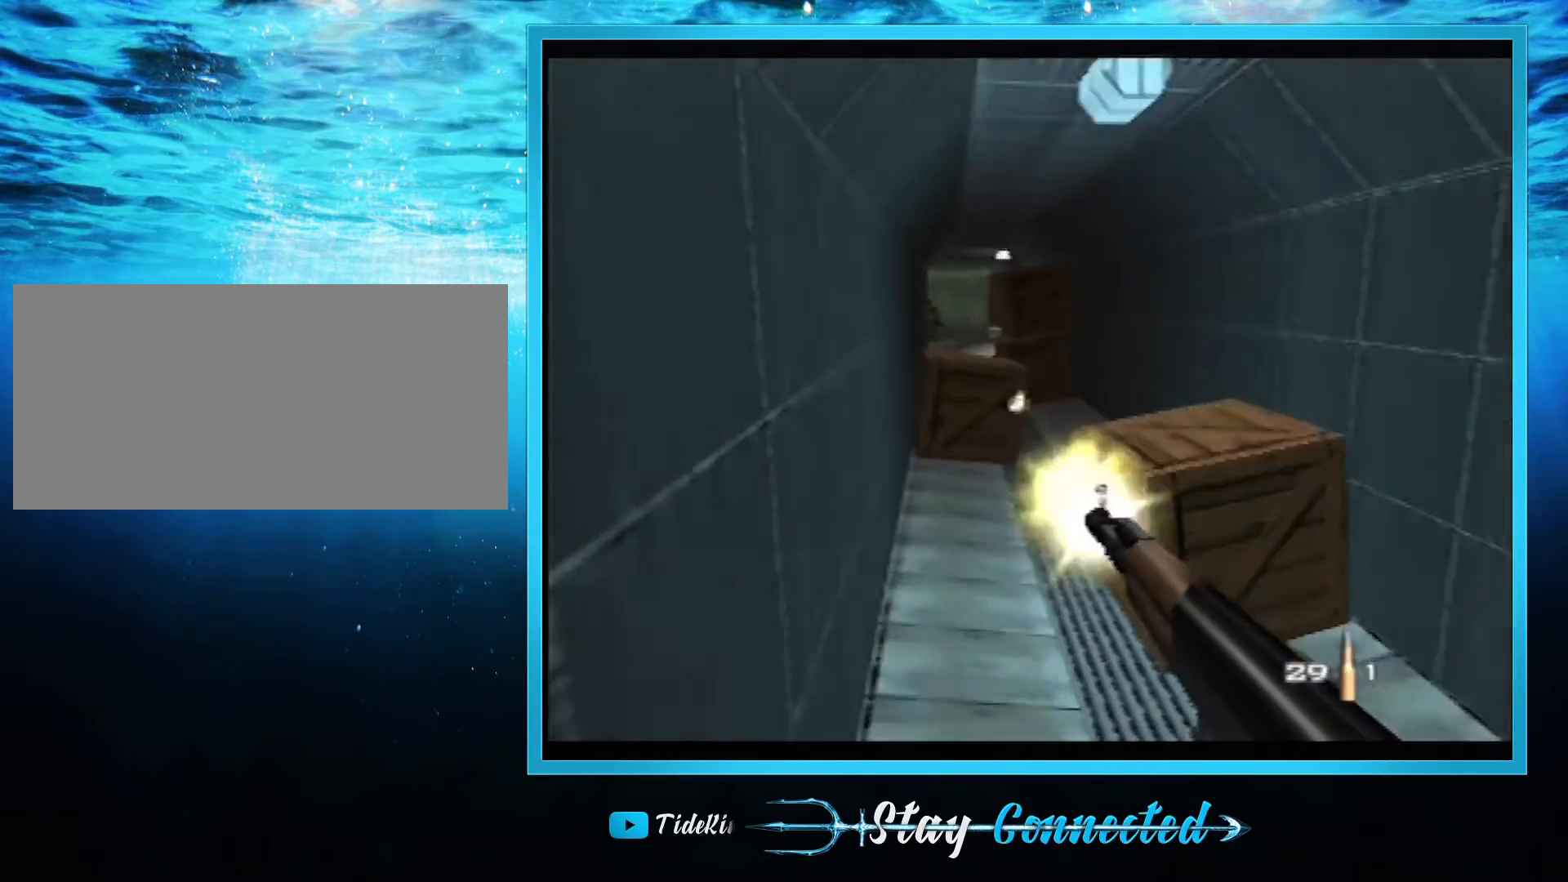
{"buttons": ["Z", "C_LEFT", "C_UP"], "left_stick": "up-right", "events": [[200, "left_stick", "up"], [400, "left_stick", "up-right"]]}